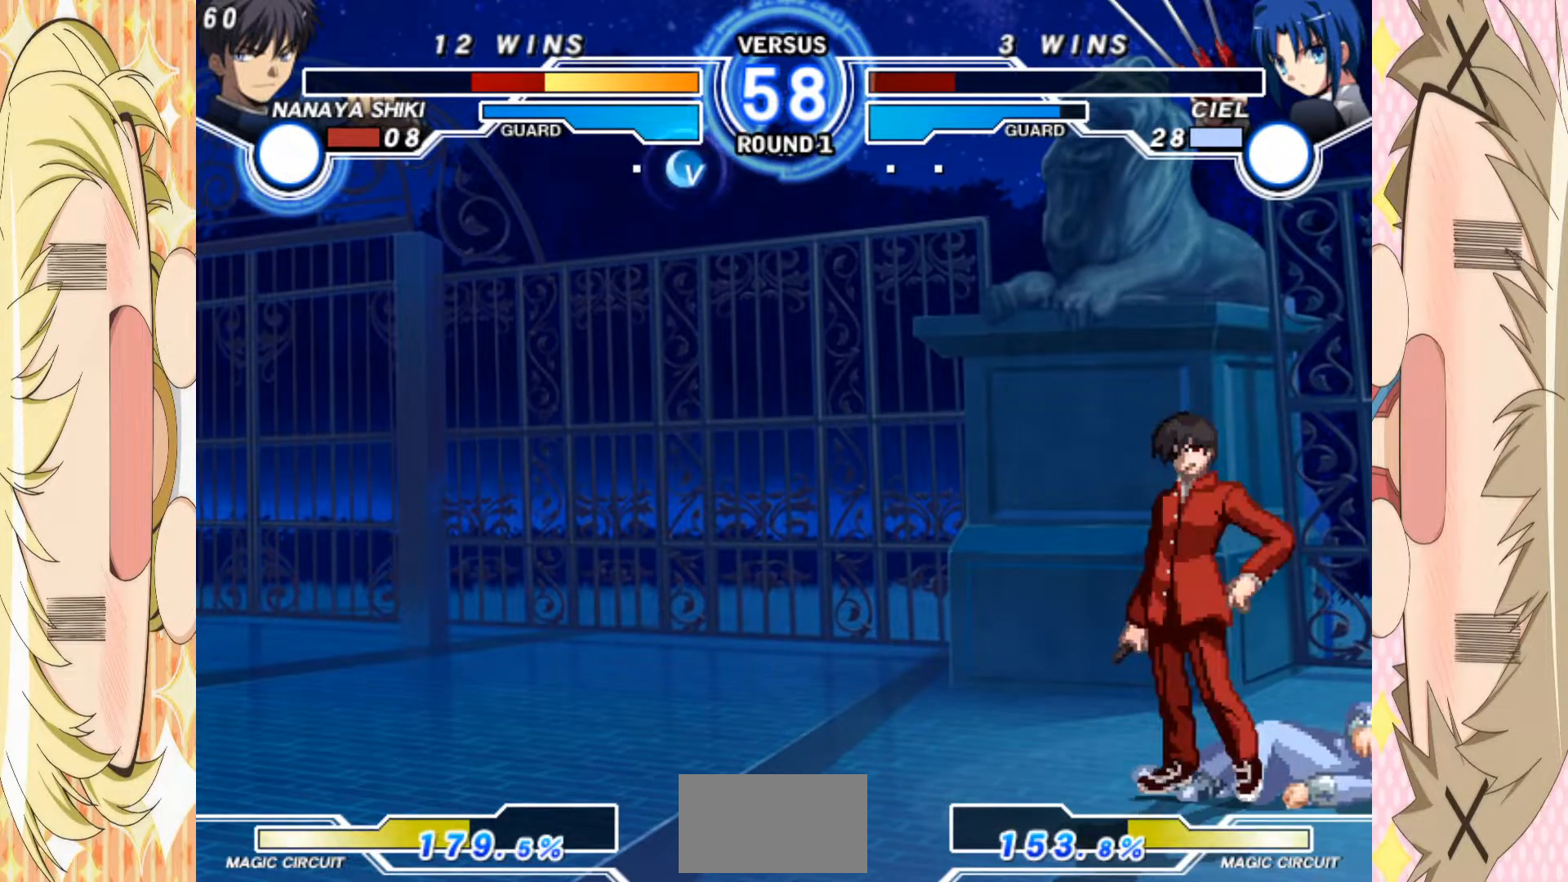
Gameplay with a controller (arcade stick); each line is a JSON object with the inputs held at the frame after it (dt_ms = milliseconds from this image to that frame). "events" lists button and stick changes between this image and that frame as [ms after this image, input, new state], when the widget could be followed in between. Not read: L3 R3 other_buttons.
{"dt_ms": 500, "buttons": [], "left_stick": "center", "events": [[117, "A", "up"], [183, "A", "down"], [300, "A", "up"], [350, "A", "down"], [500, "A", "up"]]}
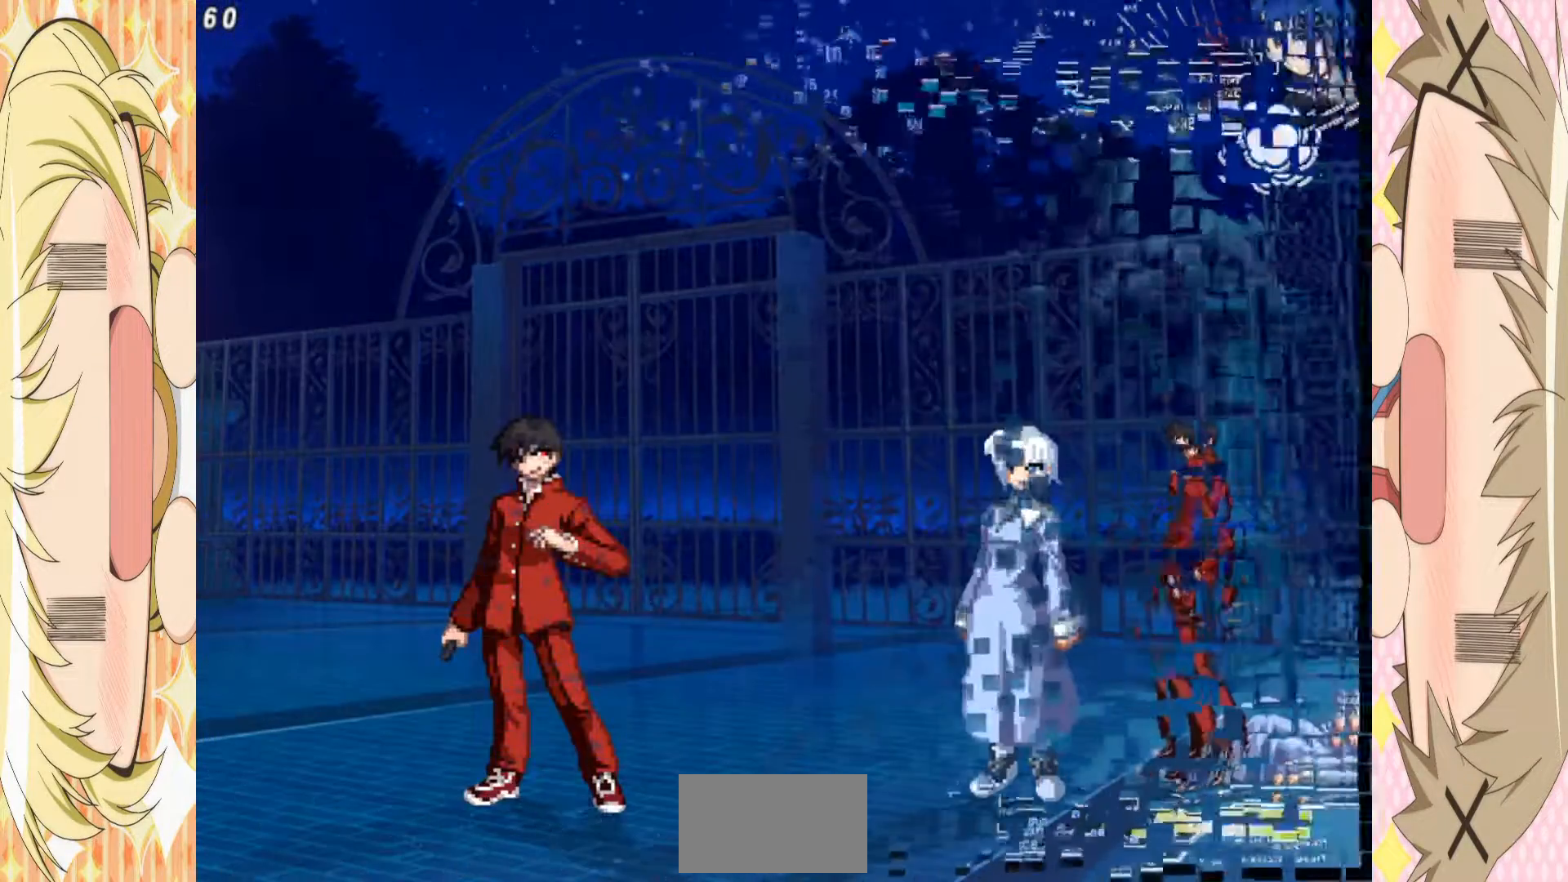
{"dt_ms": 500, "buttons": [], "left_stick": "center", "events": []}
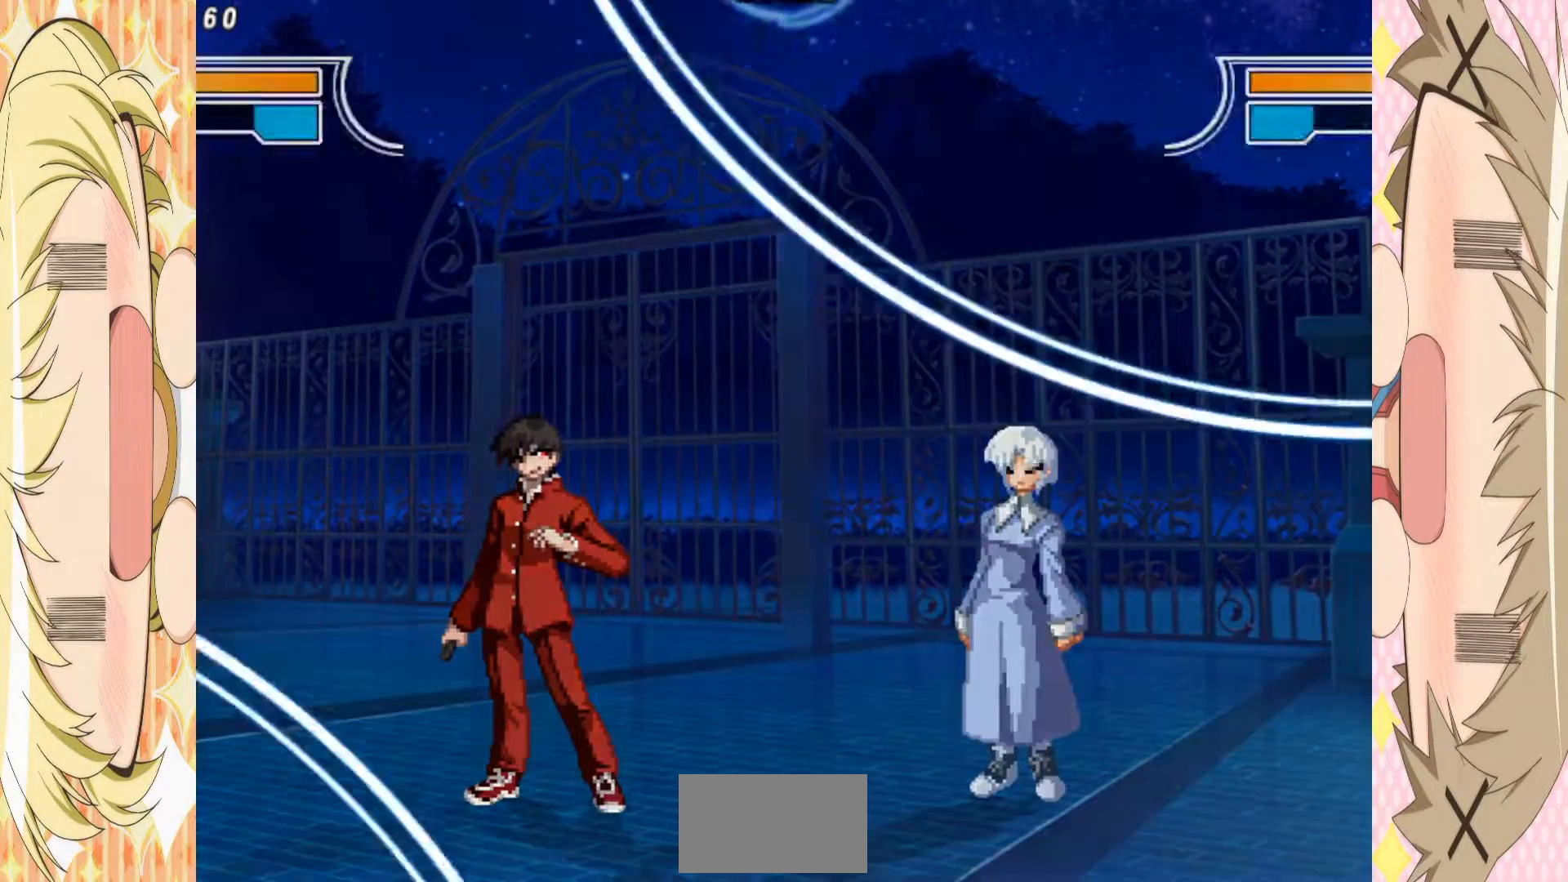
{"dt_ms": 500, "buttons": [], "left_stick": "right", "events": [[350, "left_stick", "up"], [467, "left_stick", "right"]]}
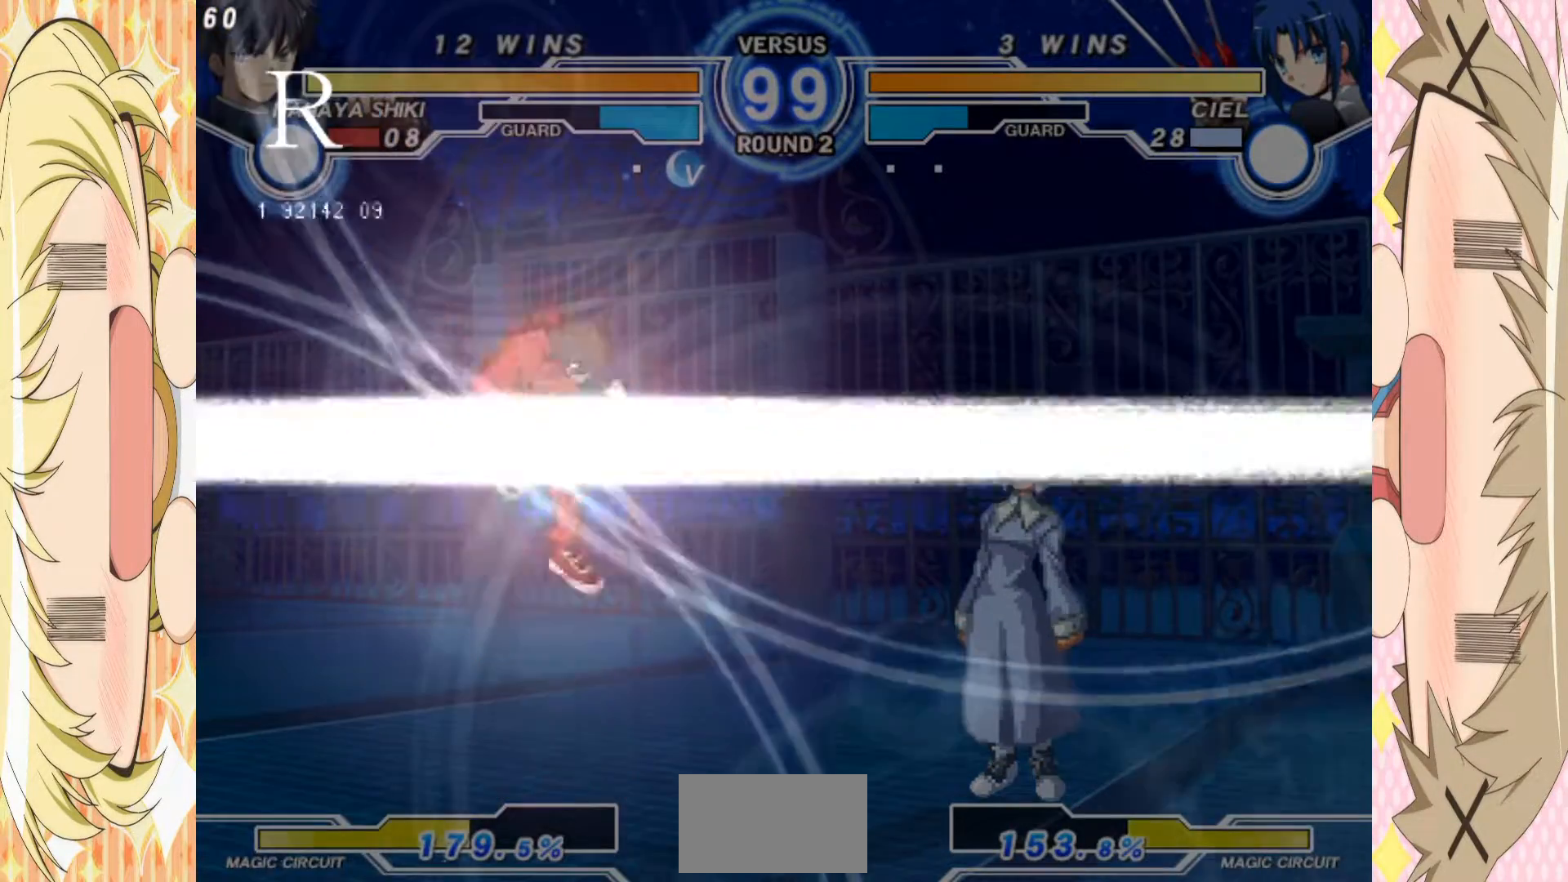
{"dt_ms": 500, "buttons": [], "left_stick": "center", "events": [[83, "left_stick", "down"], [167, "left_stick", "center"], [267, "left_stick", "down"], [367, "left_stick", "up-right"], [450, "left_stick", "center"]]}
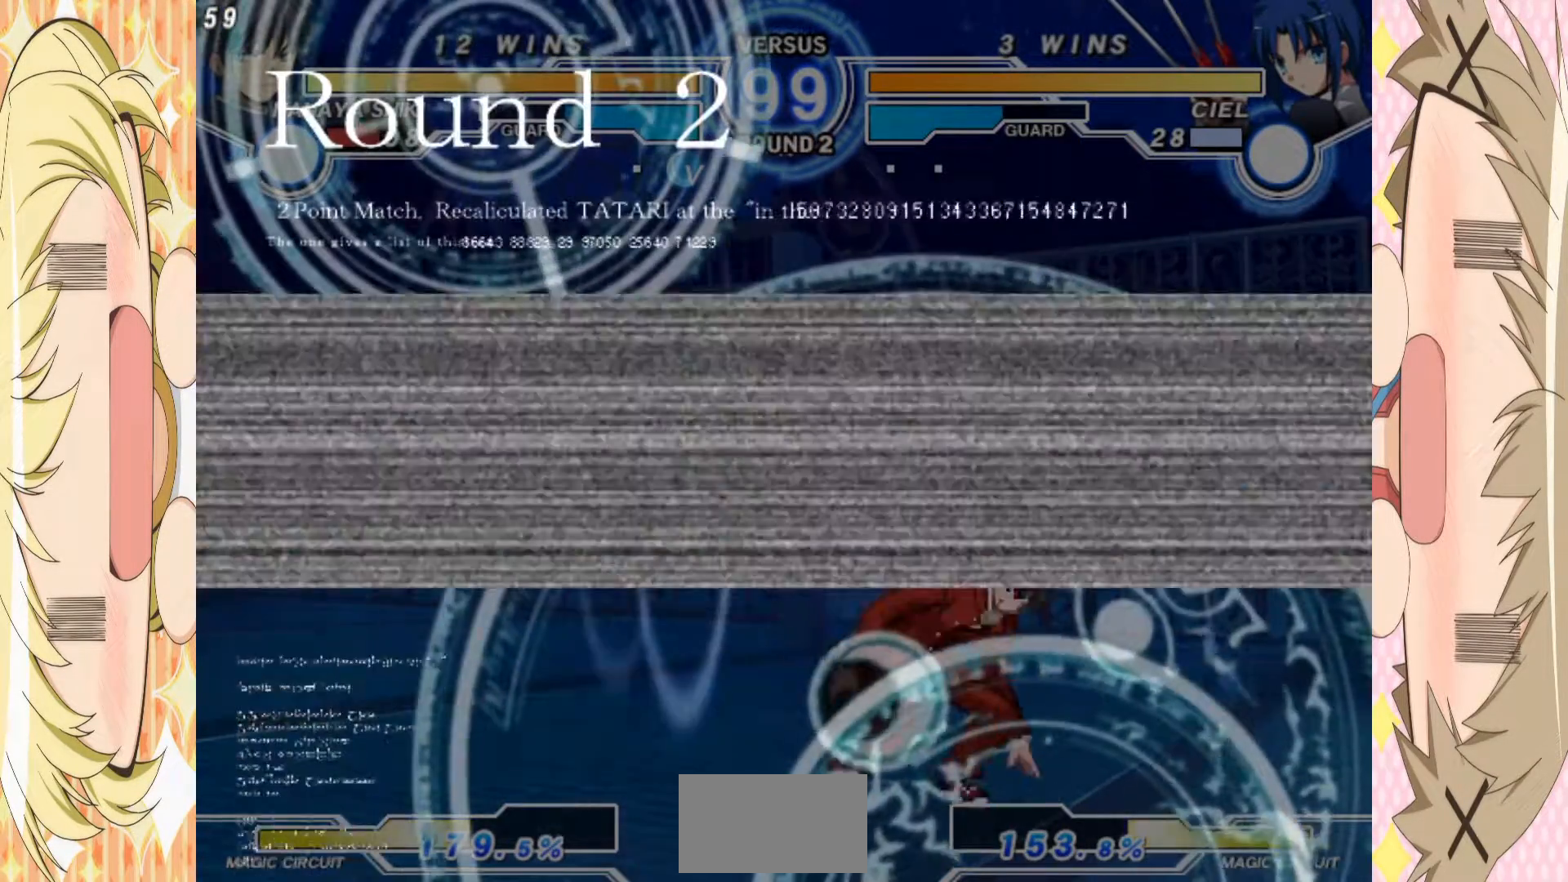
{"dt_ms": 500, "buttons": [], "left_stick": "center", "events": [[133, "left_stick", "up"], [283, "left_stick", "center"], [383, "left_stick", "down"], [467, "left_stick", "center"]]}
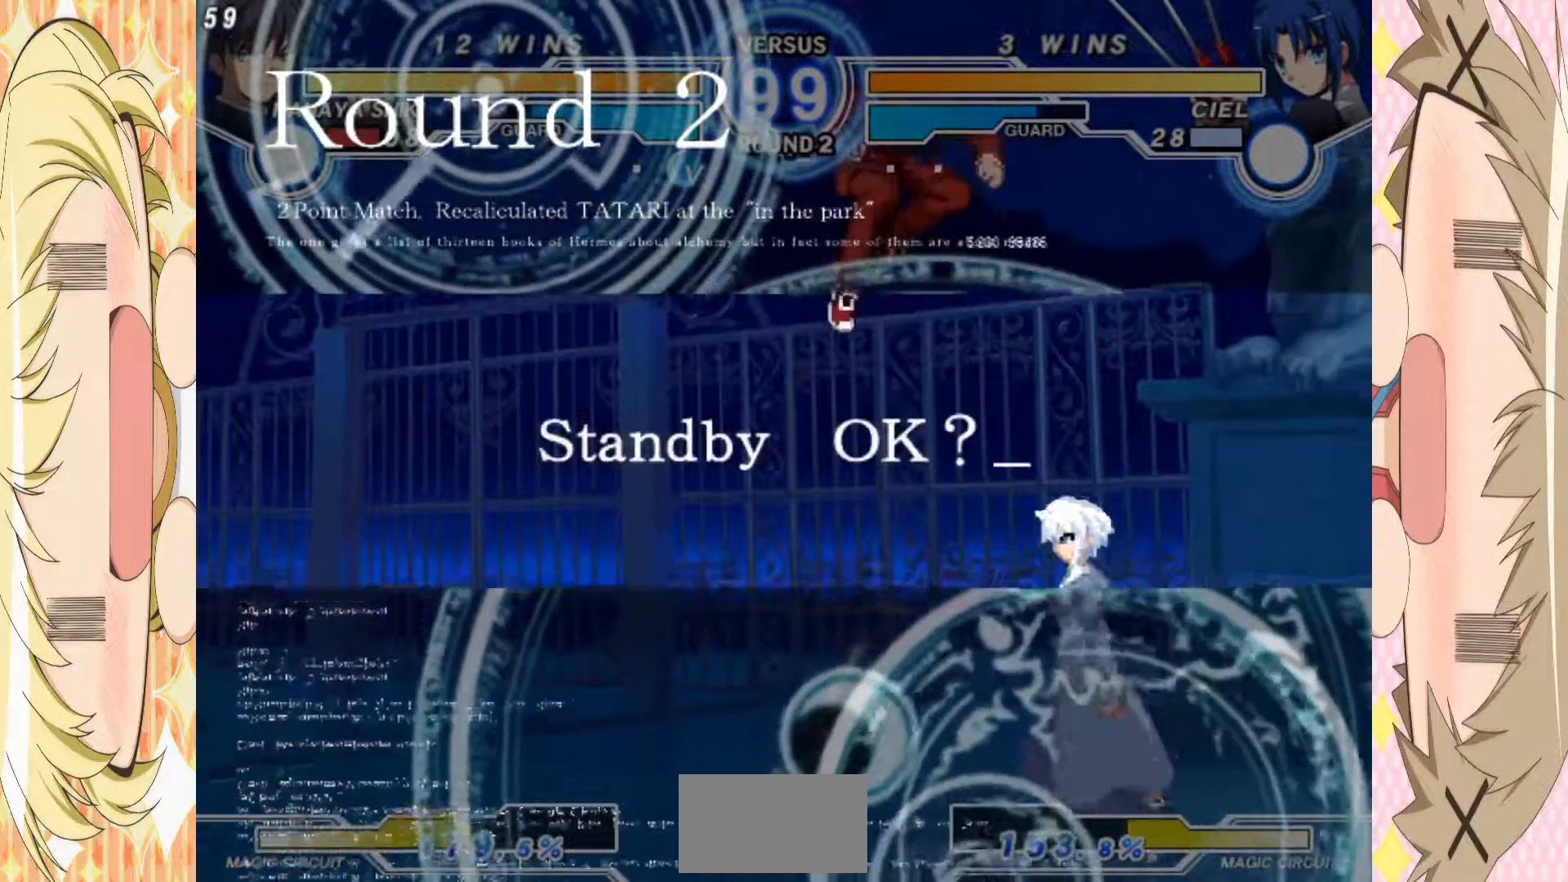
{"dt_ms": 500, "buttons": [], "left_stick": "left", "events": [[17, "left_stick", "down"], [117, "left_stick", "center"], [250, "left_stick", "left"], [417, "left_stick", "center"], [500, "left_stick", "left"]]}
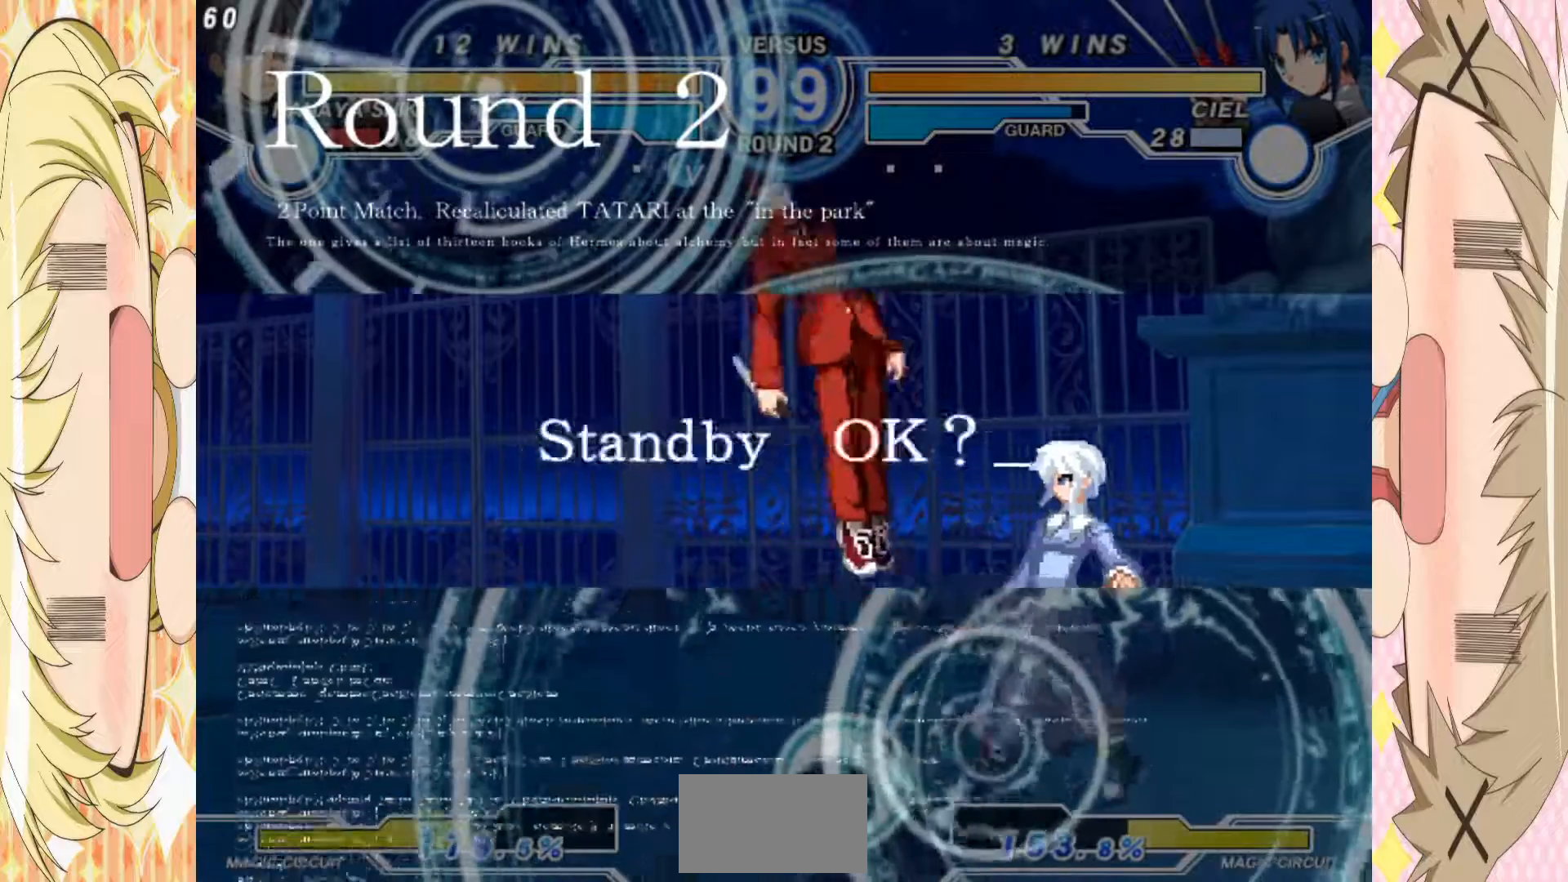
{"dt_ms": 500, "buttons": [], "left_stick": "center", "events": [[83, "left_stick", "center"], [267, "left_stick", "down"], [333, "left_stick", "center"], [400, "left_stick", "down"], [483, "left_stick", "center"]]}
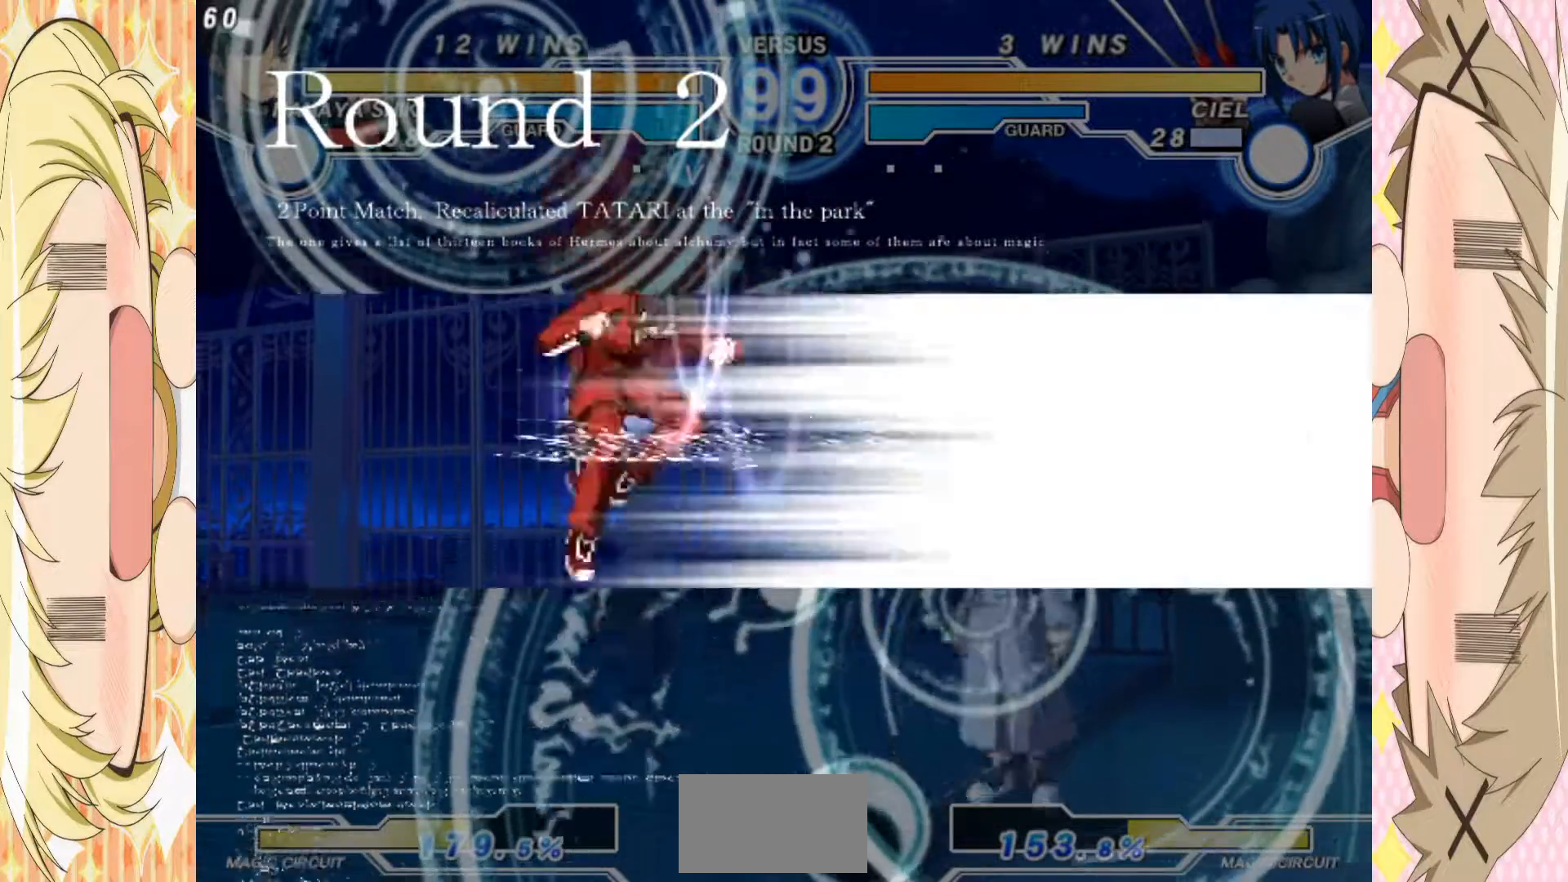
{"dt_ms": 500, "buttons": [], "left_stick": "down", "events": [[50, "left_stick", "up"], [217, "left_stick", "down"], [267, "left_stick", "center"], [350, "left_stick", "down"], [417, "left_stick", "center"], [467, "left_stick", "down"]]}
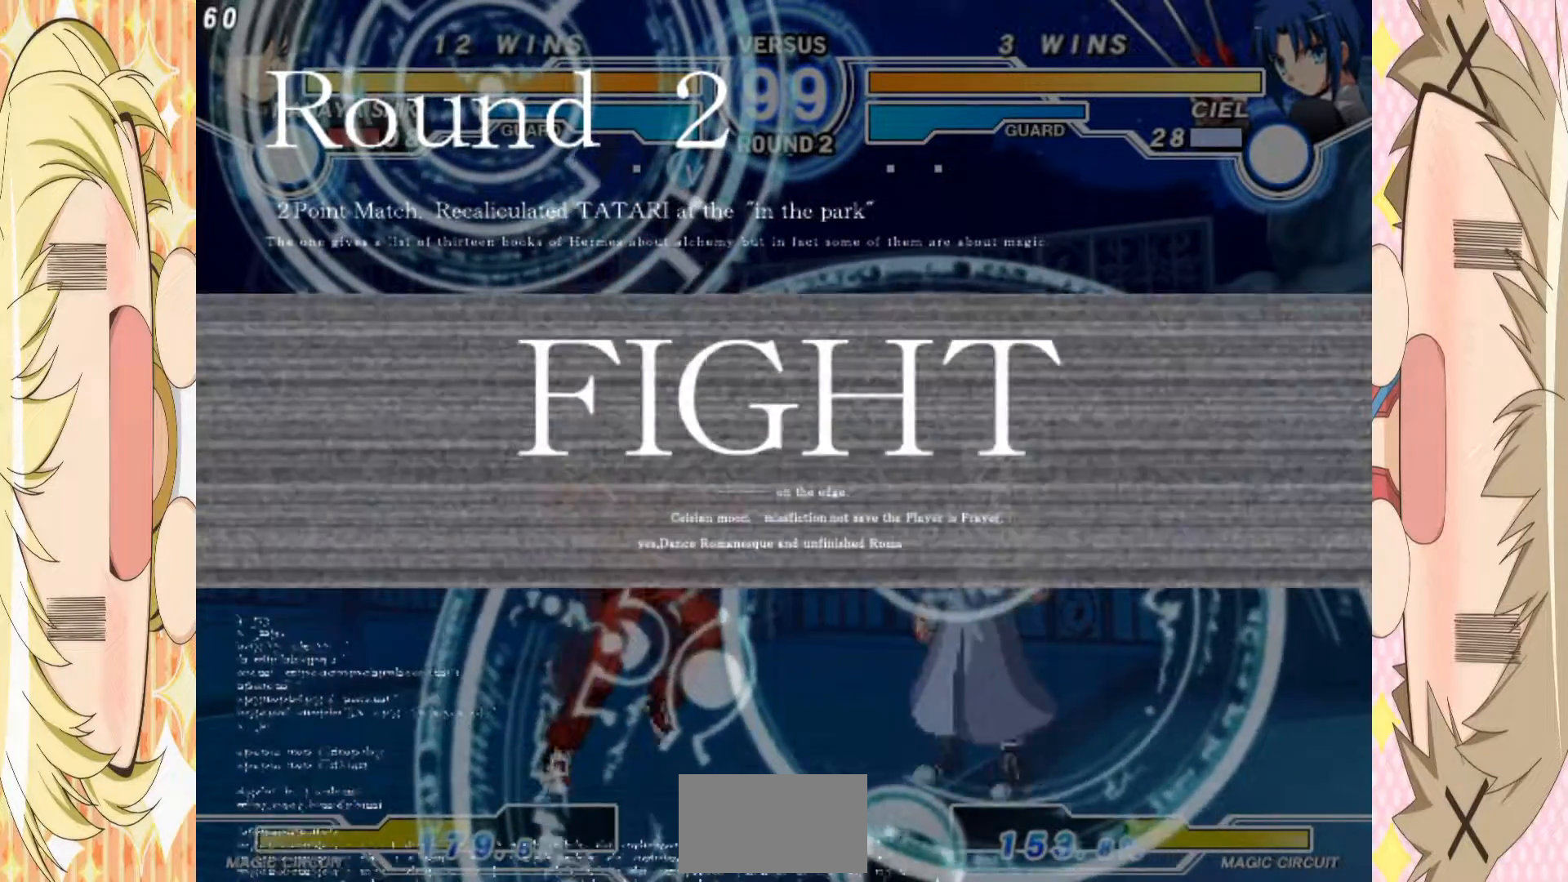
{"dt_ms": 1000, "buttons": ["C"], "left_stick": "down"}
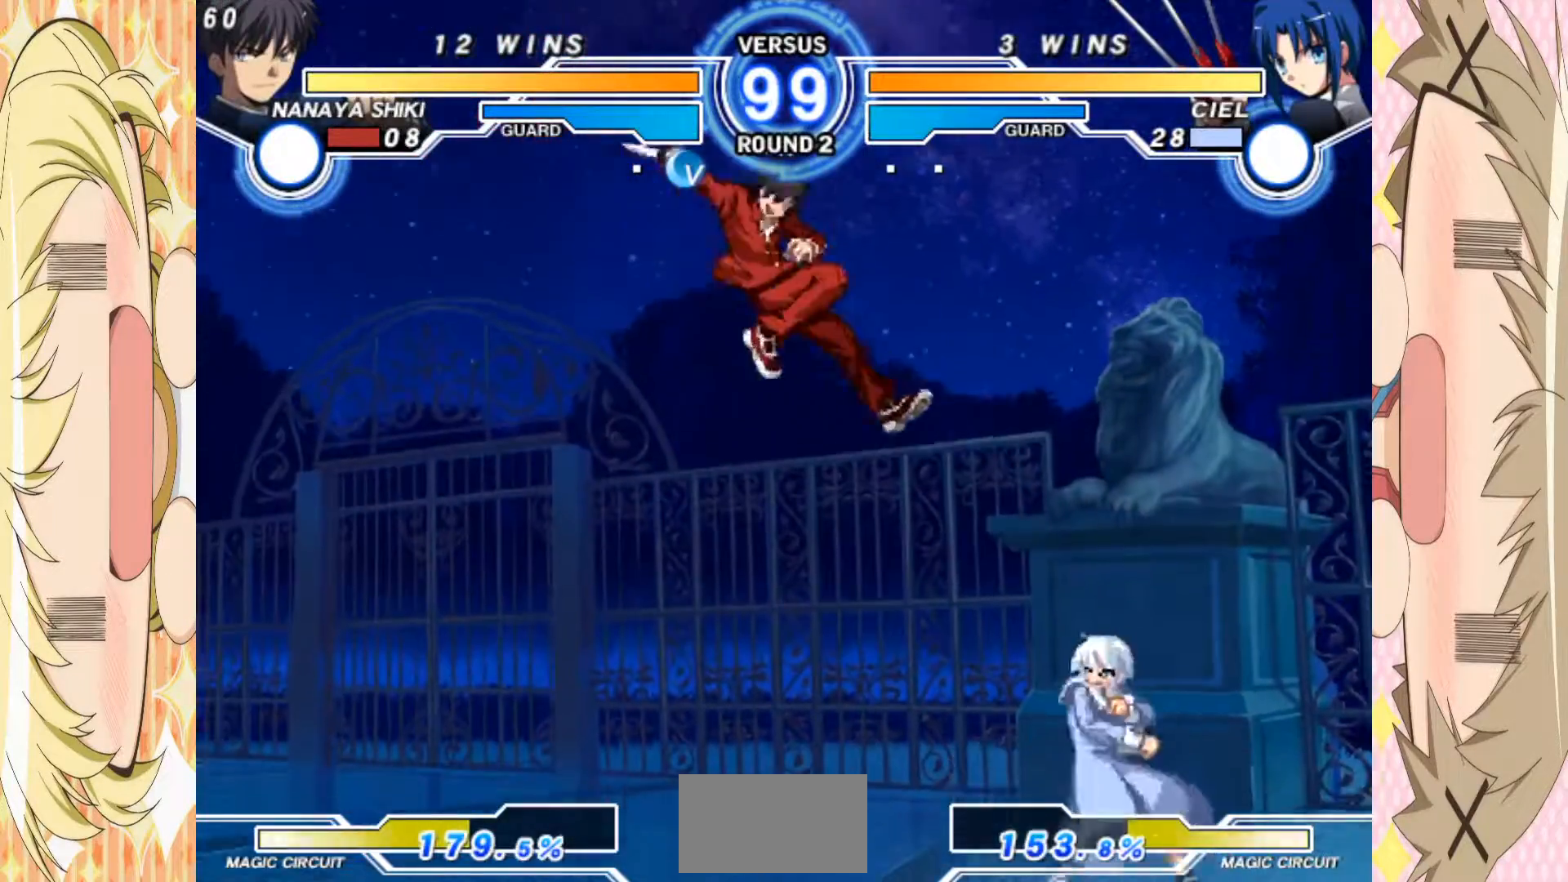
{"dt_ms": 500, "buttons": [], "left_stick": "down", "events": [[367, "C", "up"]]}
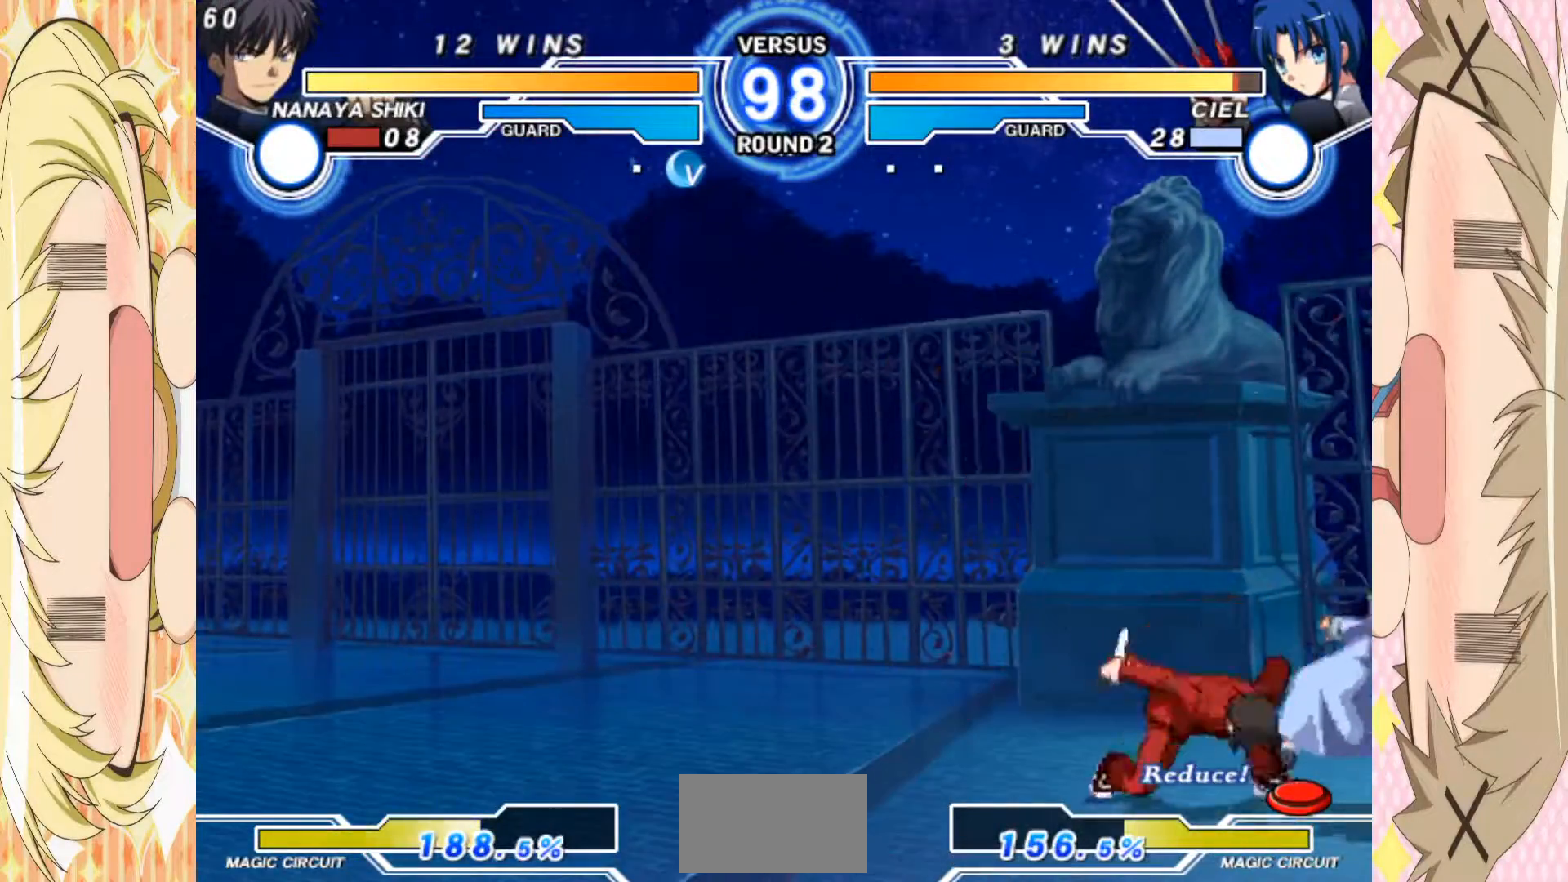
{"dt_ms": 500, "buttons": [], "left_stick": "center", "events": [[33, "A", "down"], [100, "A", "up"], [217, "B", "down"], [283, "B", "up"], [300, "left_stick", "center"]]}
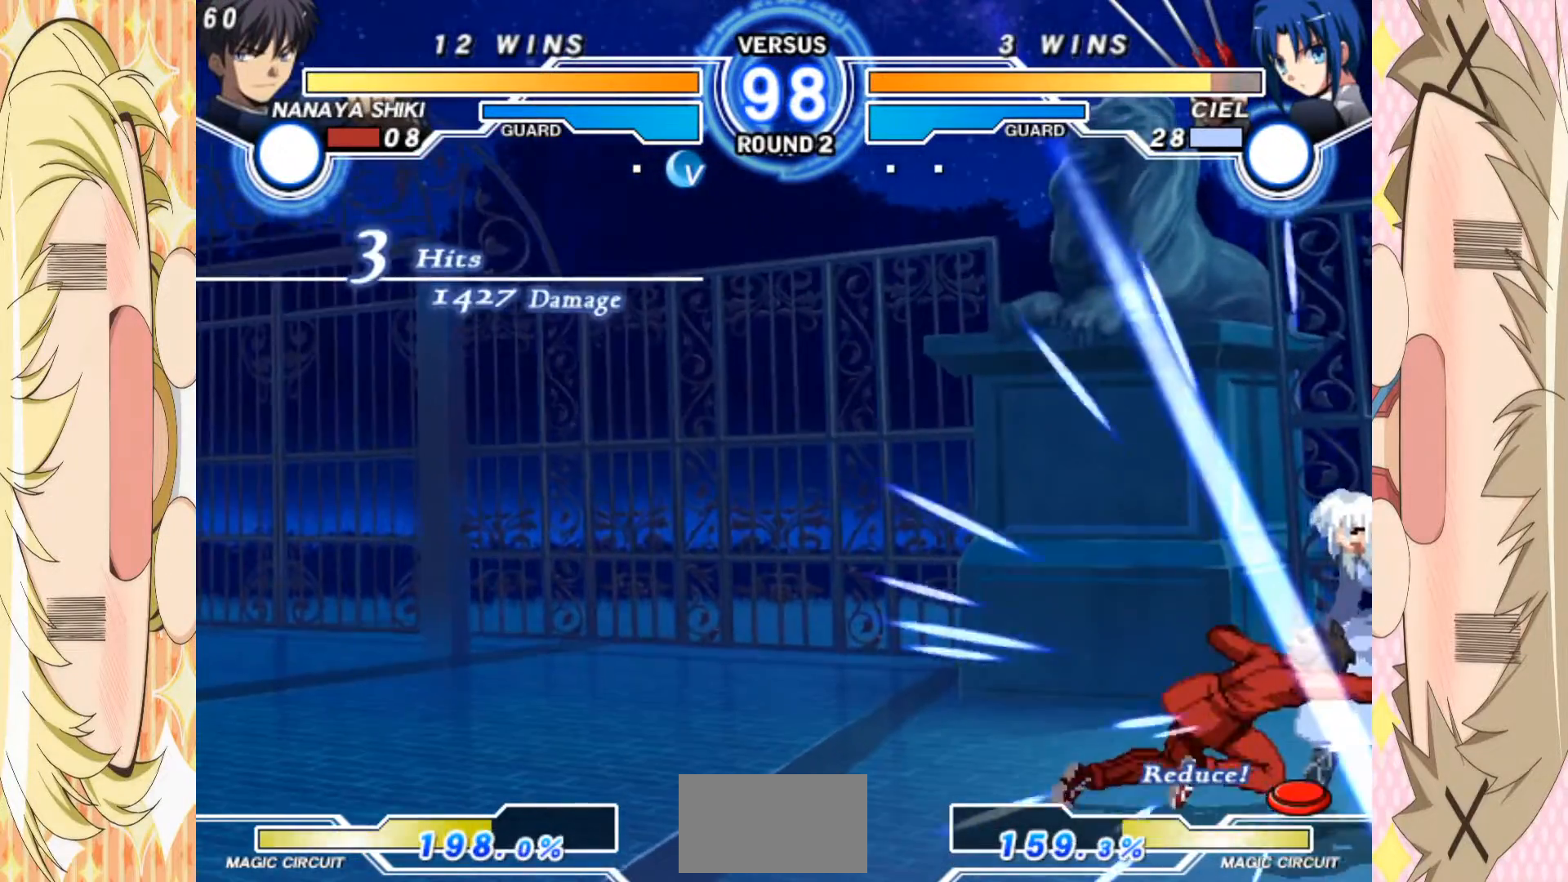
{"dt_ms": 500, "buttons": ["B"], "left_stick": "center", "events": [[67, "C", "down"], [183, "C", "up"], [250, "left_stick", "down"], [333, "left_stick", "center"], [383, "left_stick", "down"], [483, "B", "down"], [483, "left_stick", "center"]]}
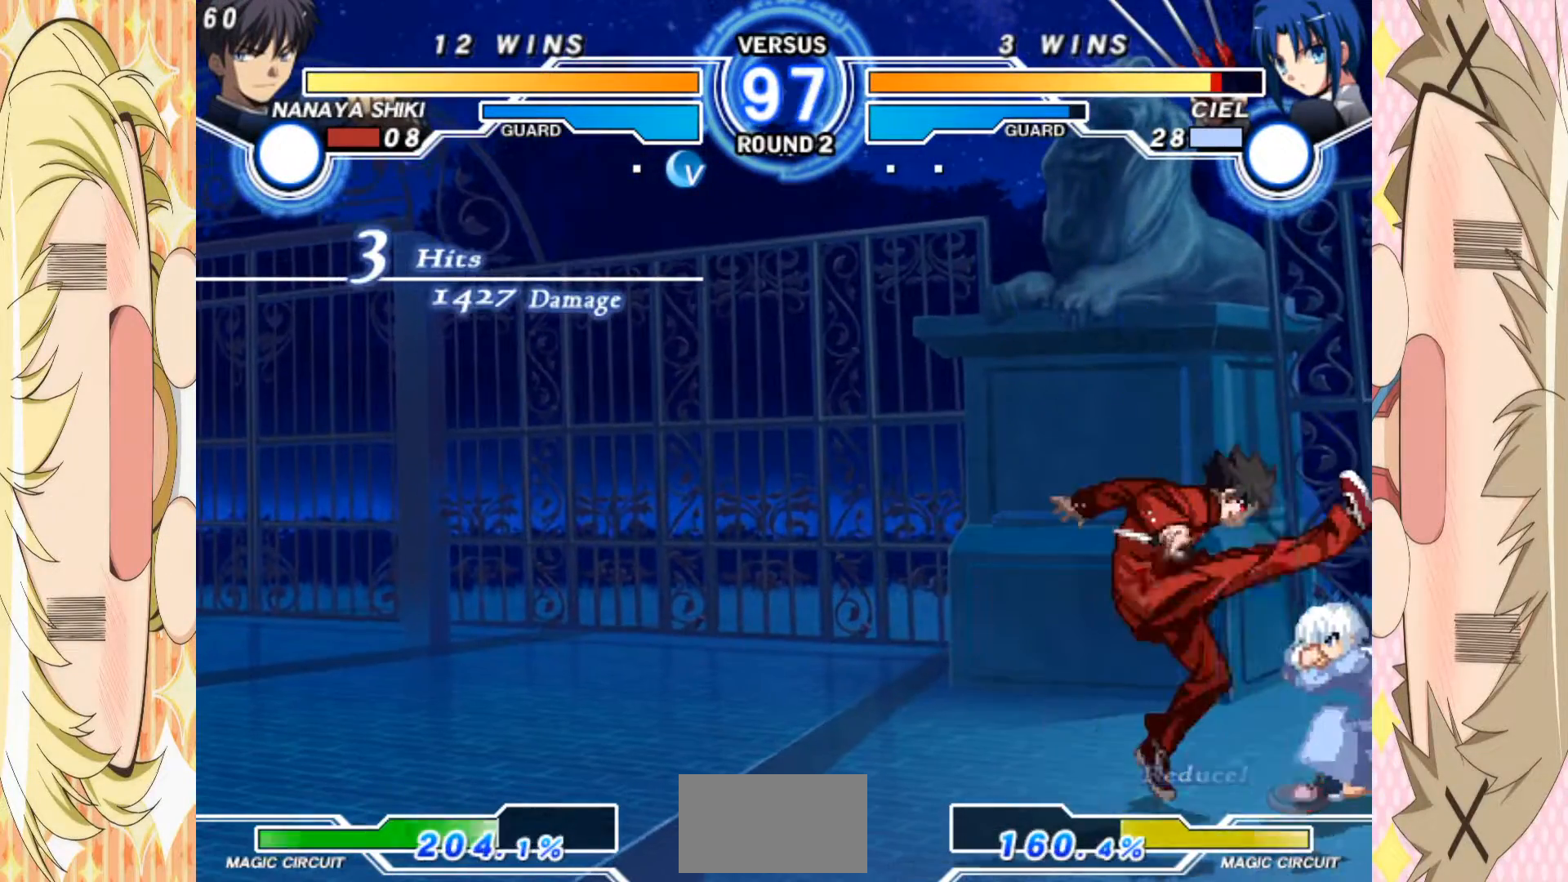
{"dt_ms": 500, "buttons": ["C"], "left_stick": "down", "events": [[167, "B", "up"], [383, "left_stick", "down"], [483, "C", "down"]]}
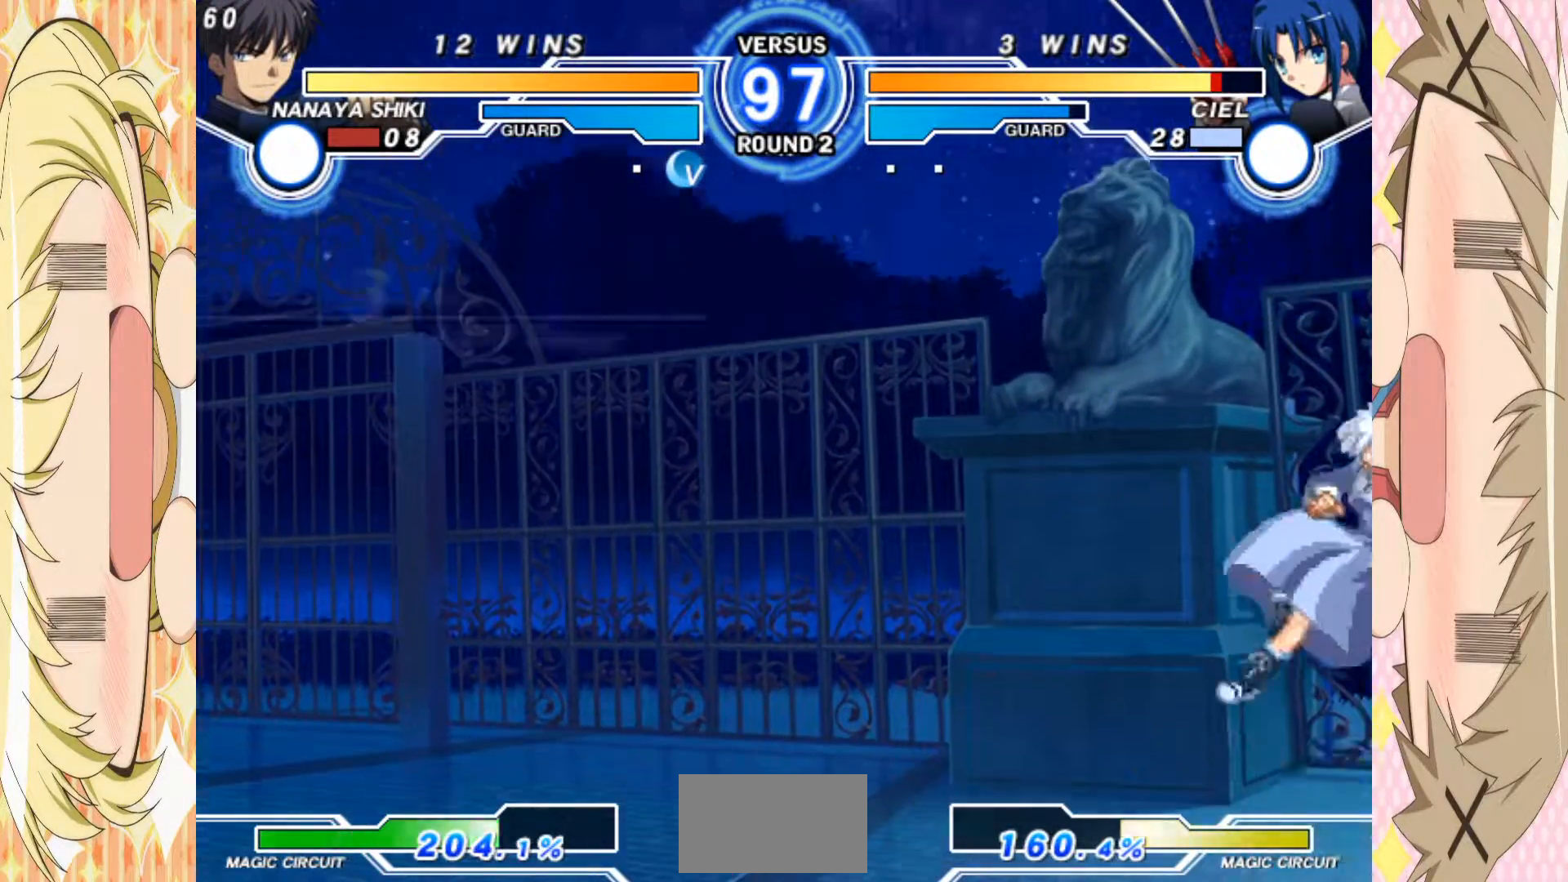
{"dt_ms": 500, "buttons": [], "left_stick": "up-left", "events": [[383, "left_stick", "up-left"], [433, "C", "up"]]}
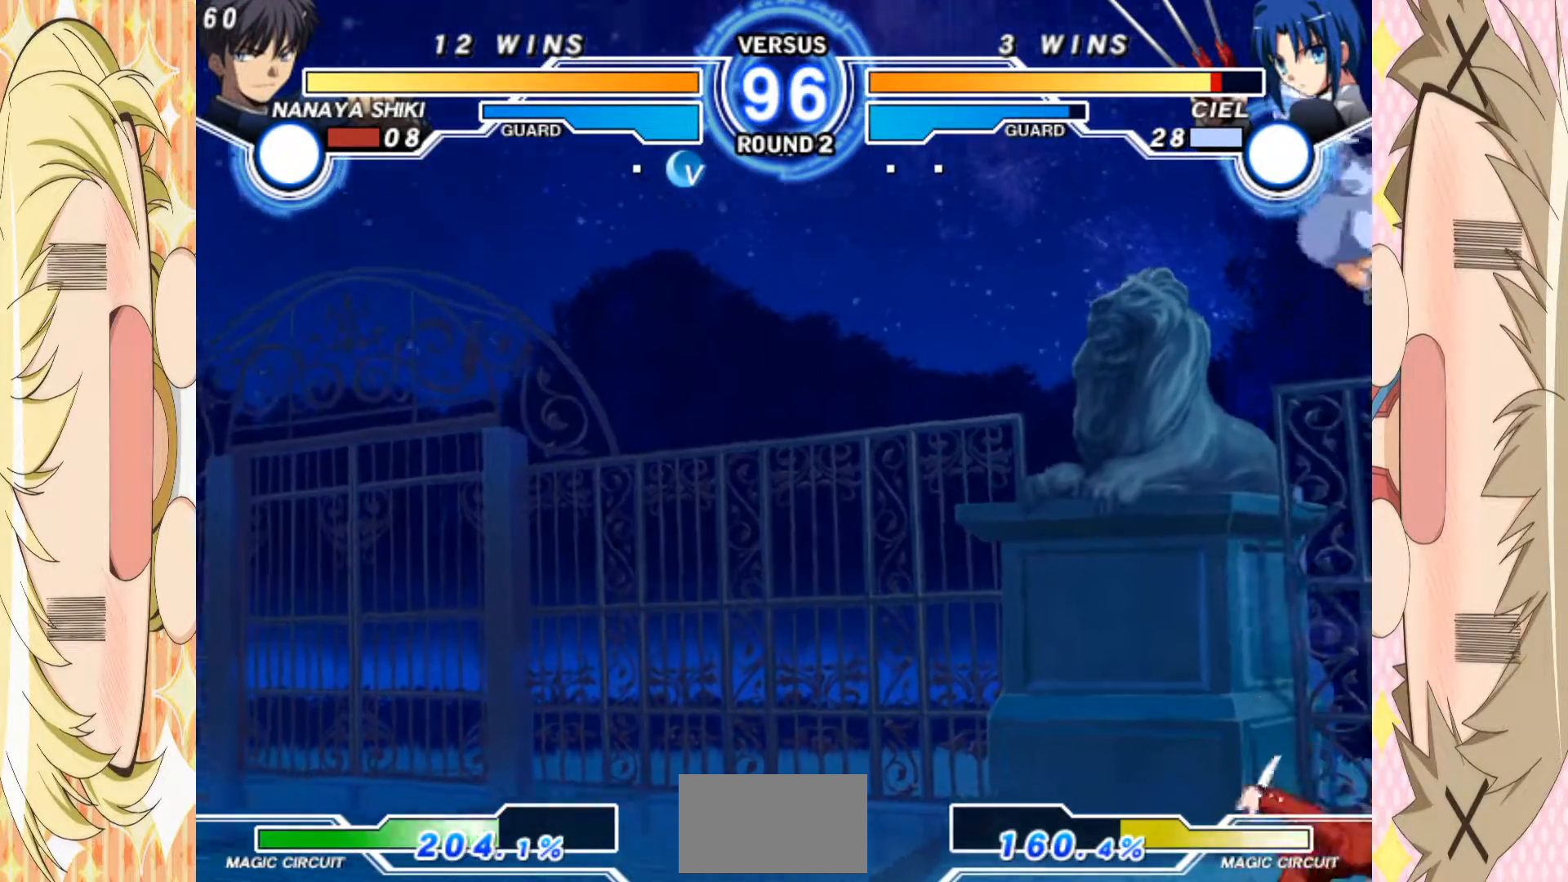
{"dt_ms": 500, "buttons": ["D"], "left_stick": "right", "events": [[50, "left_stick", "left"], [183, "D", "down"], [317, "left_stick", "center"], [383, "D", "up"], [433, "left_stick", "right"], [483, "D", "down"]]}
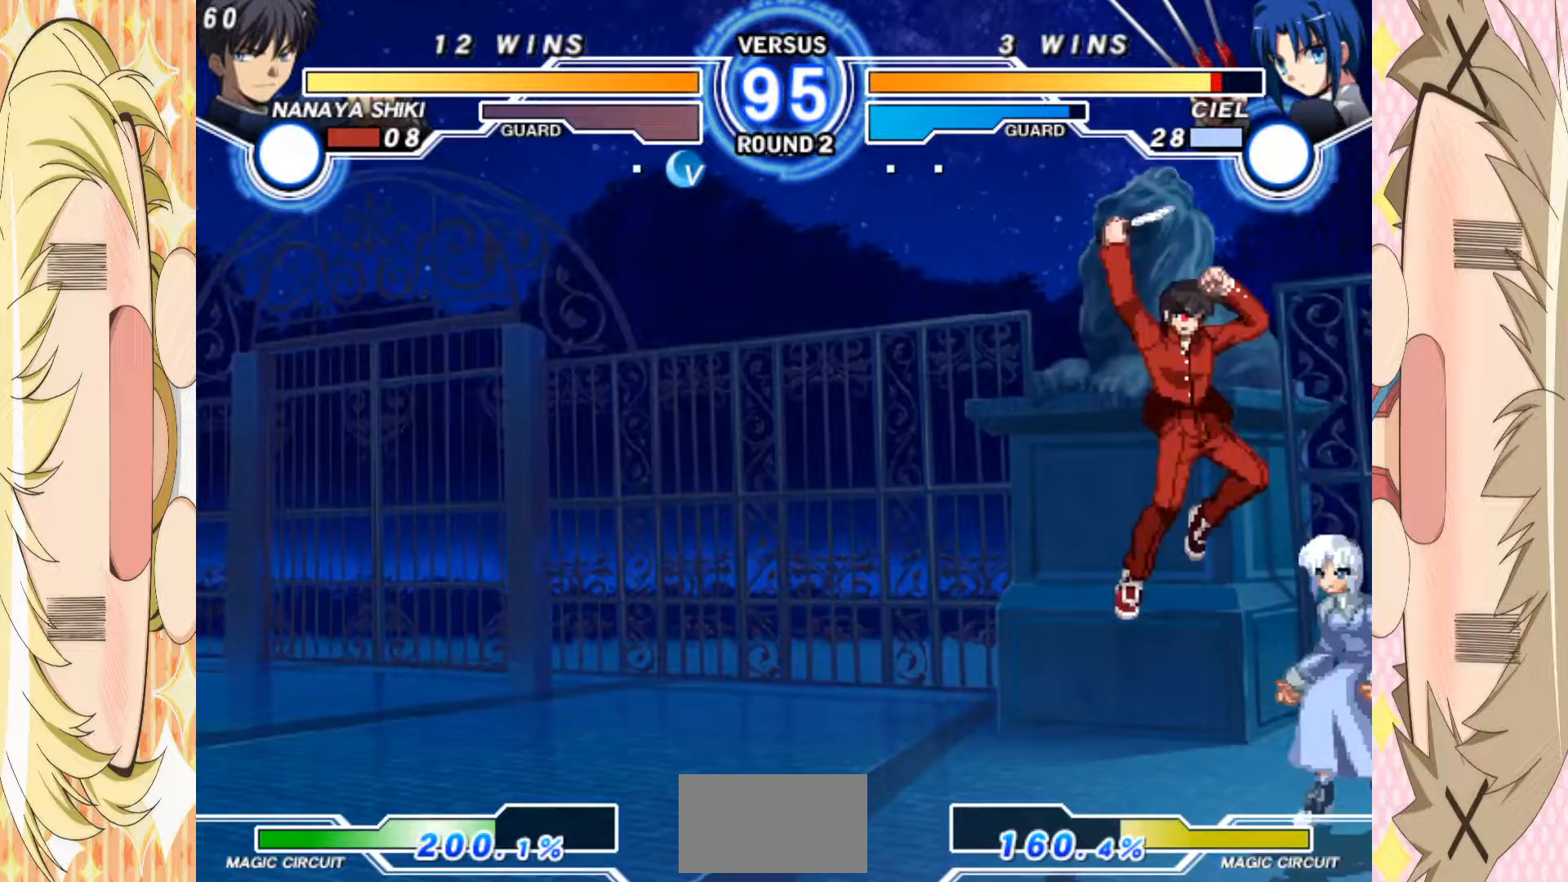
{"dt_ms": 500, "buttons": ["D"], "left_stick": "left", "events": [[17, "left_stick", "center"], [33, "D", "up"], [183, "left_stick", "down-left"], [417, "left_stick", "left"], [467, "D", "down"]]}
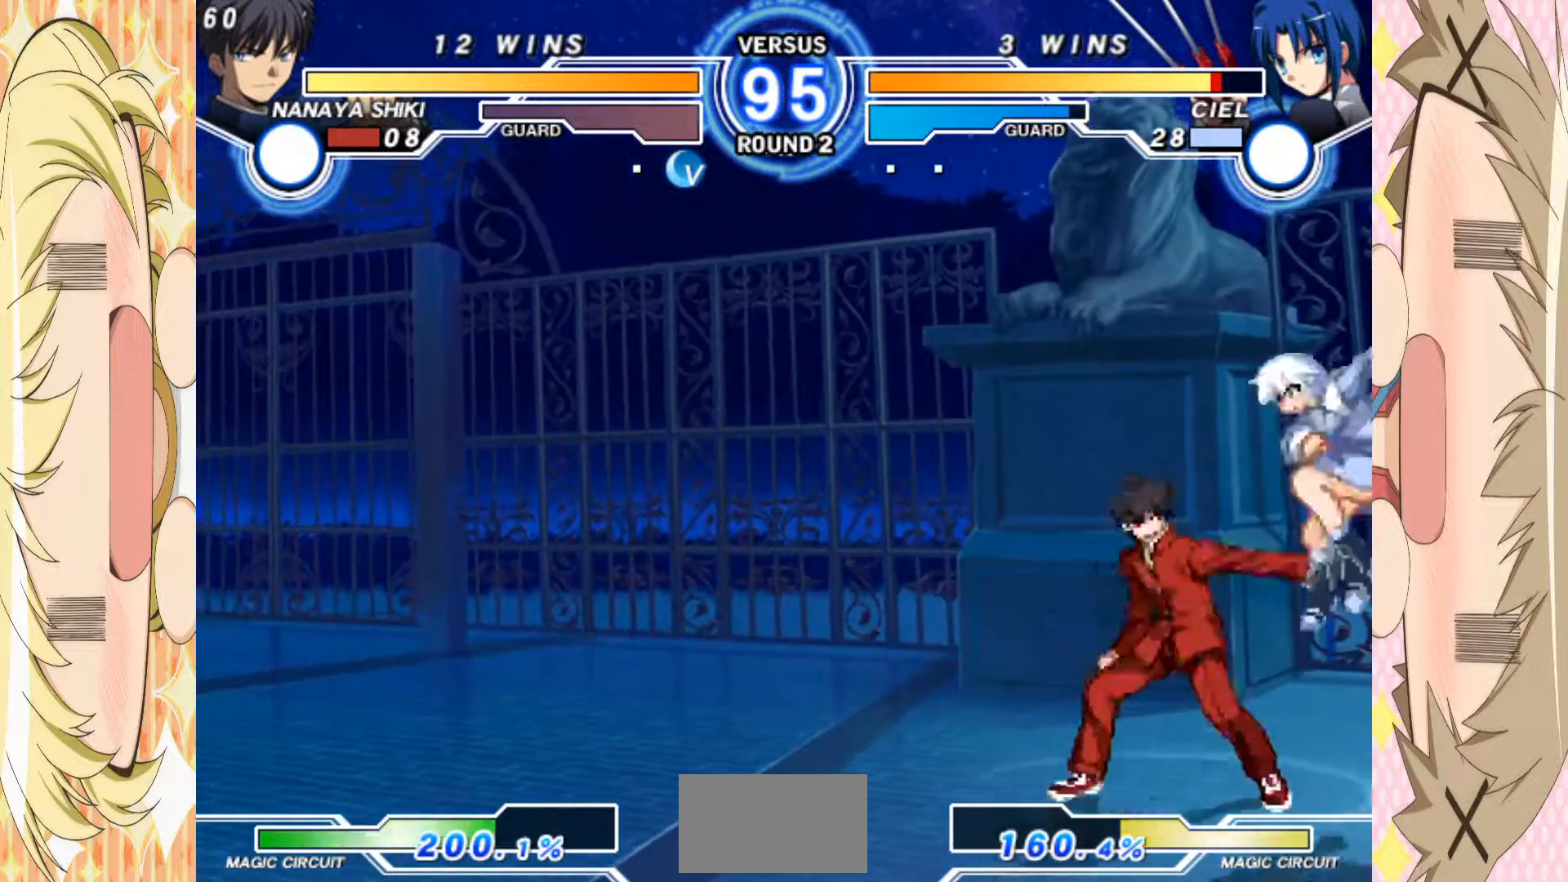
{"dt_ms": 500, "buttons": [], "left_stick": "down-right", "events": [[33, "left_stick", "center"], [100, "left_stick", "down"], [117, "D", "up"], [167, "left_stick", "right"], [183, "D", "down"], [217, "left_stick", "center"], [250, "D", "up"], [467, "left_stick", "down-right"]]}
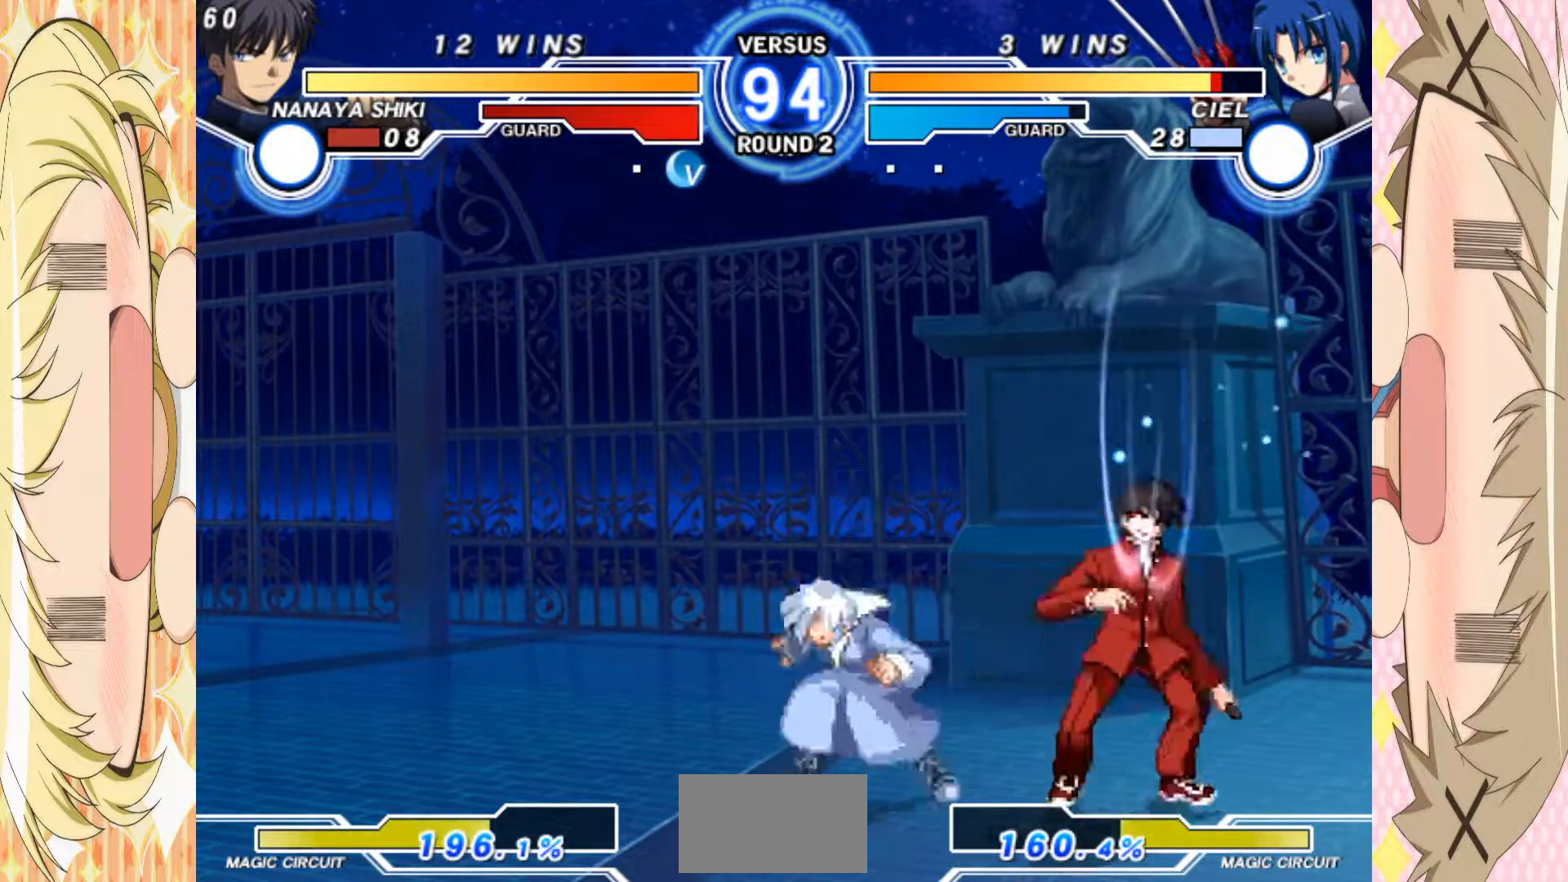
{"dt_ms": 500, "buttons": ["C"], "left_stick": "down", "events": [[17, "A", "down"], [83, "A", "up"], [117, "left_stick", "down"], [217, "B", "down"], [300, "B", "up"], [483, "C", "down"]]}
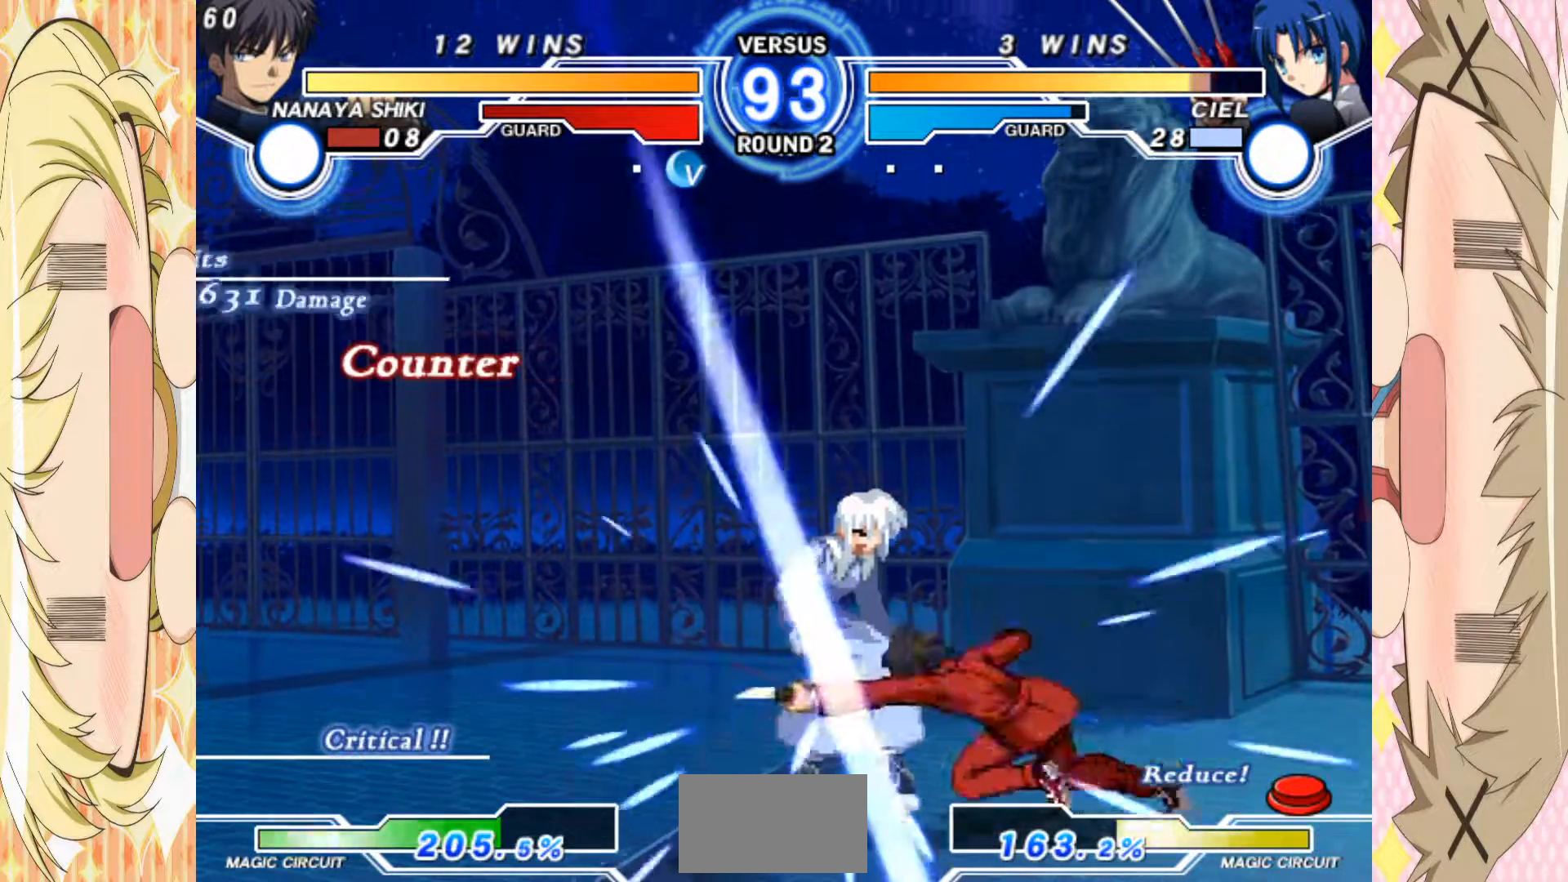
{"dt_ms": 500, "buttons": [], "left_stick": "down", "events": [[133, "C", "up"], [267, "left_stick", "left"], [383, "left_stick", "down"], [433, "B", "down"], [483, "B", "up"]]}
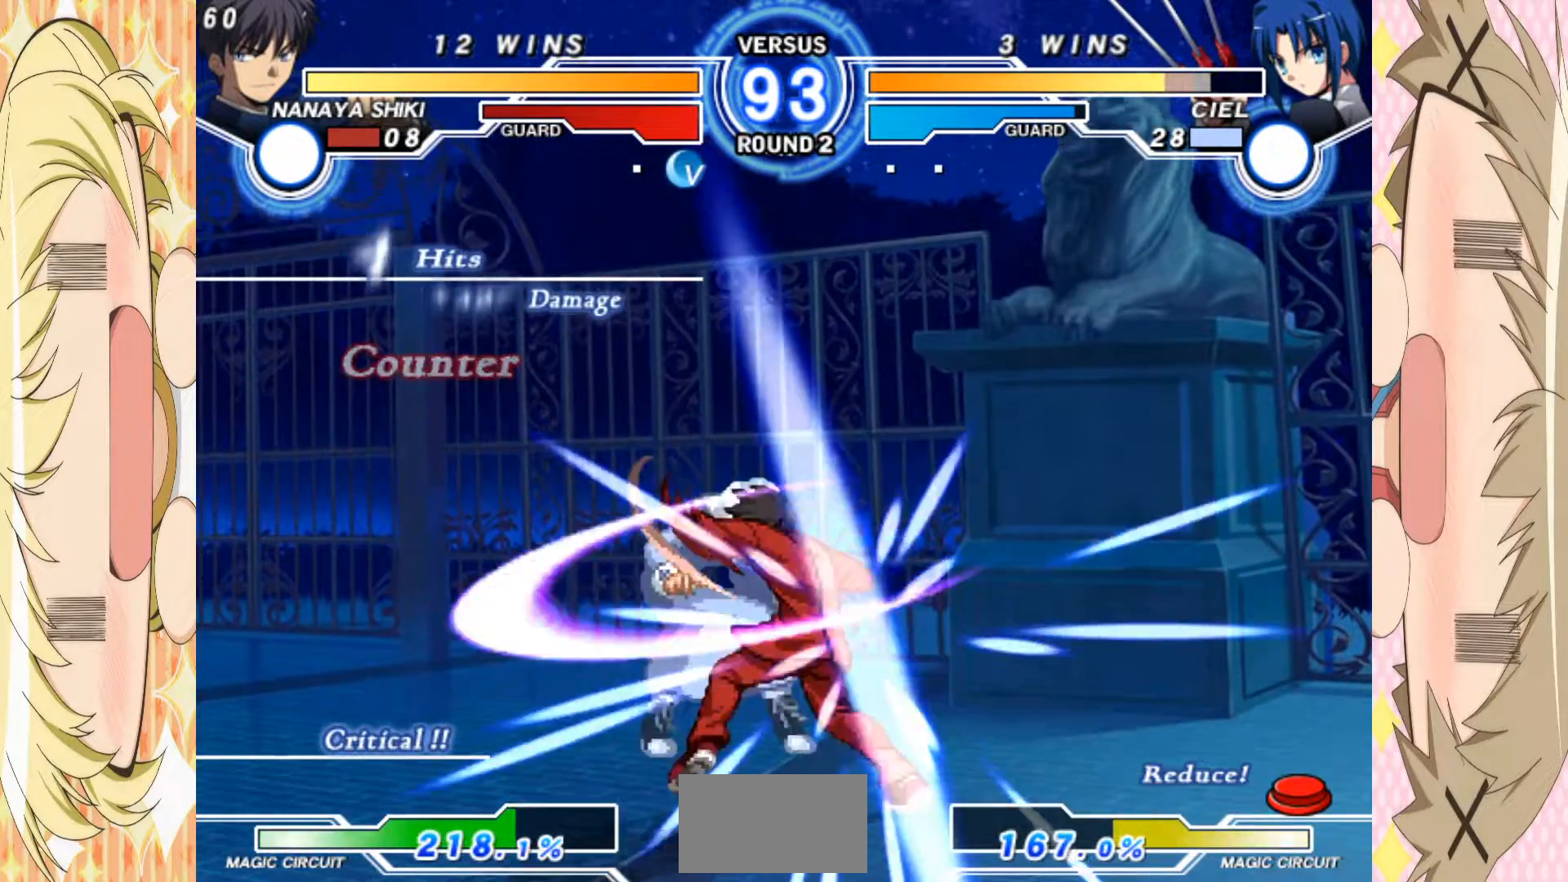
{"dt_ms": 500, "buttons": [], "left_stick": "down-left", "events": [[17, "left_stick", "left"], [83, "C", "down"], [100, "left_stick", "down"], [183, "C", "up"], [200, "left_stick", "center"], [467, "left_stick", "down-left"]]}
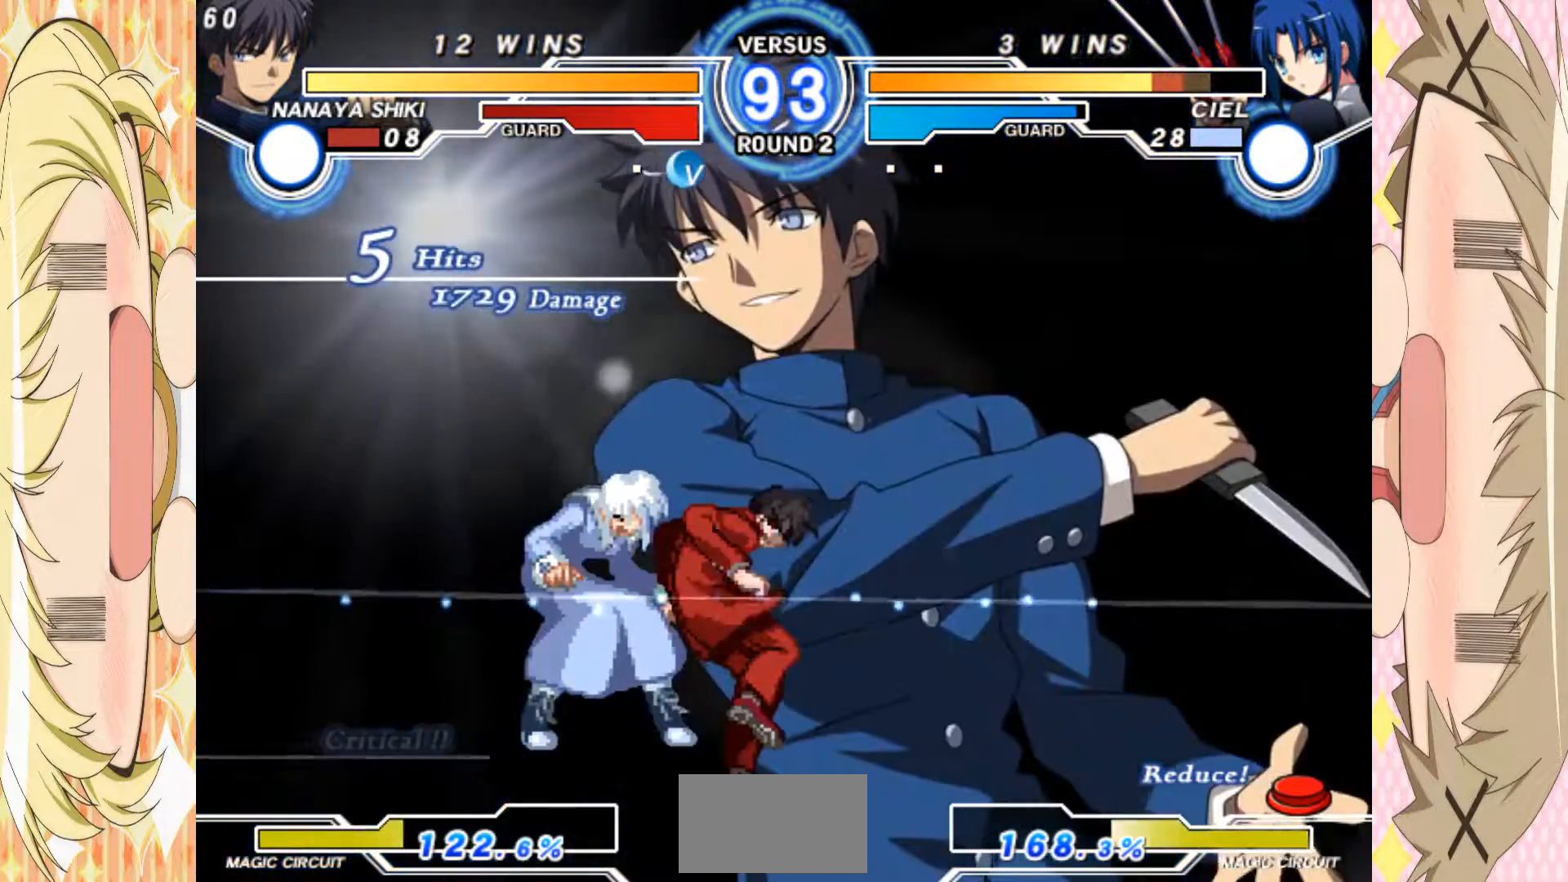
{"dt_ms": 500, "buttons": [], "left_stick": "center", "events": [[217, "left_stick", "center"]]}
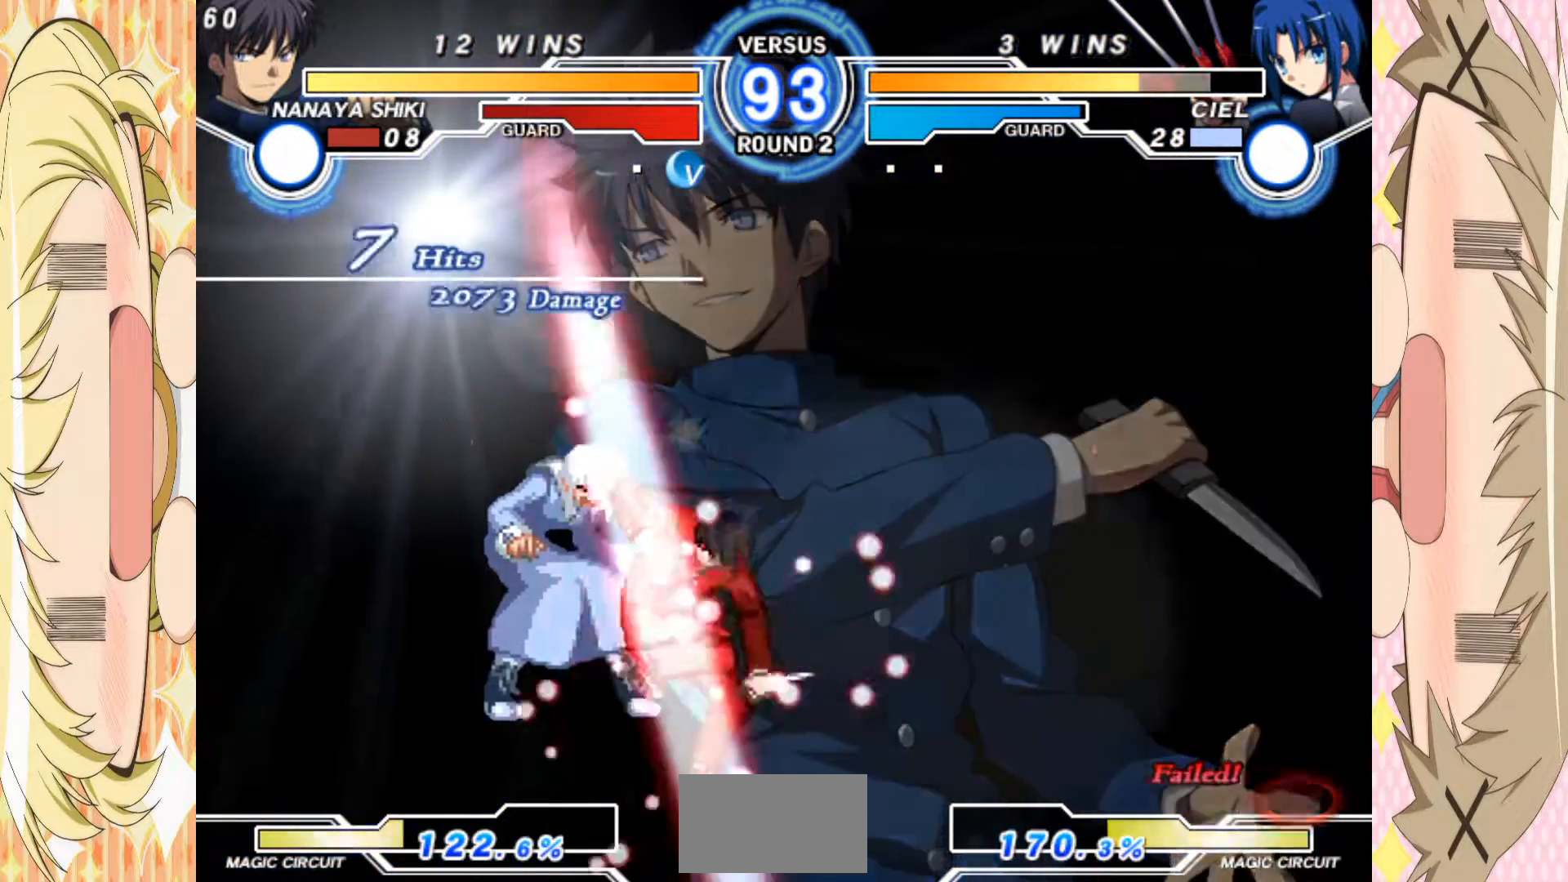
{"dt_ms": 500, "buttons": ["A"], "left_stick": "center", "events": [[183, "A", "down"]]}
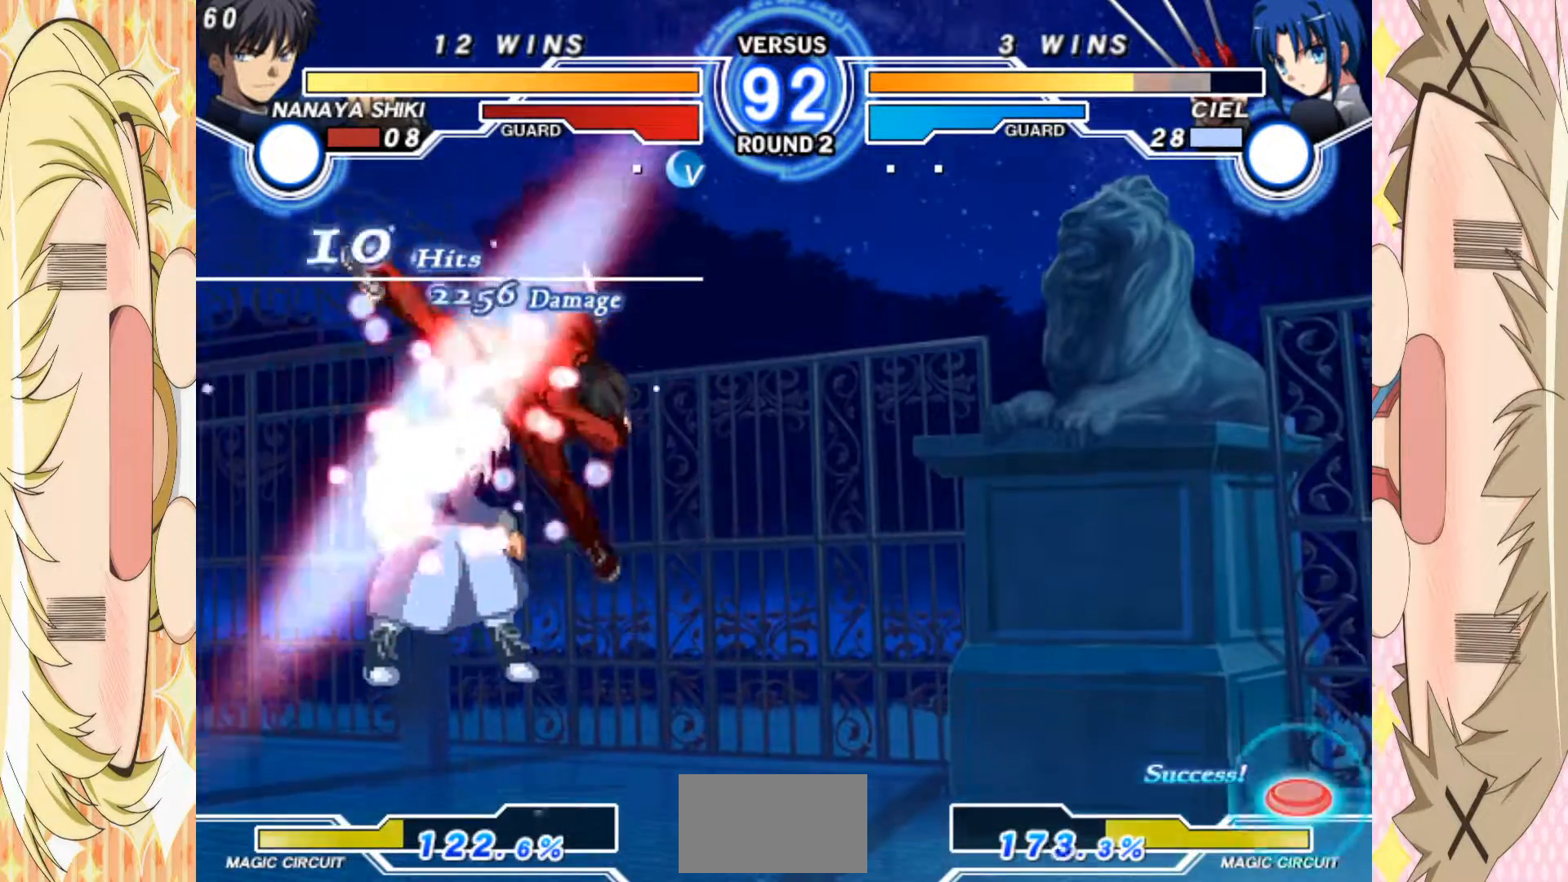
{"dt_ms": 500, "buttons": ["A"], "left_stick": "center", "events": []}
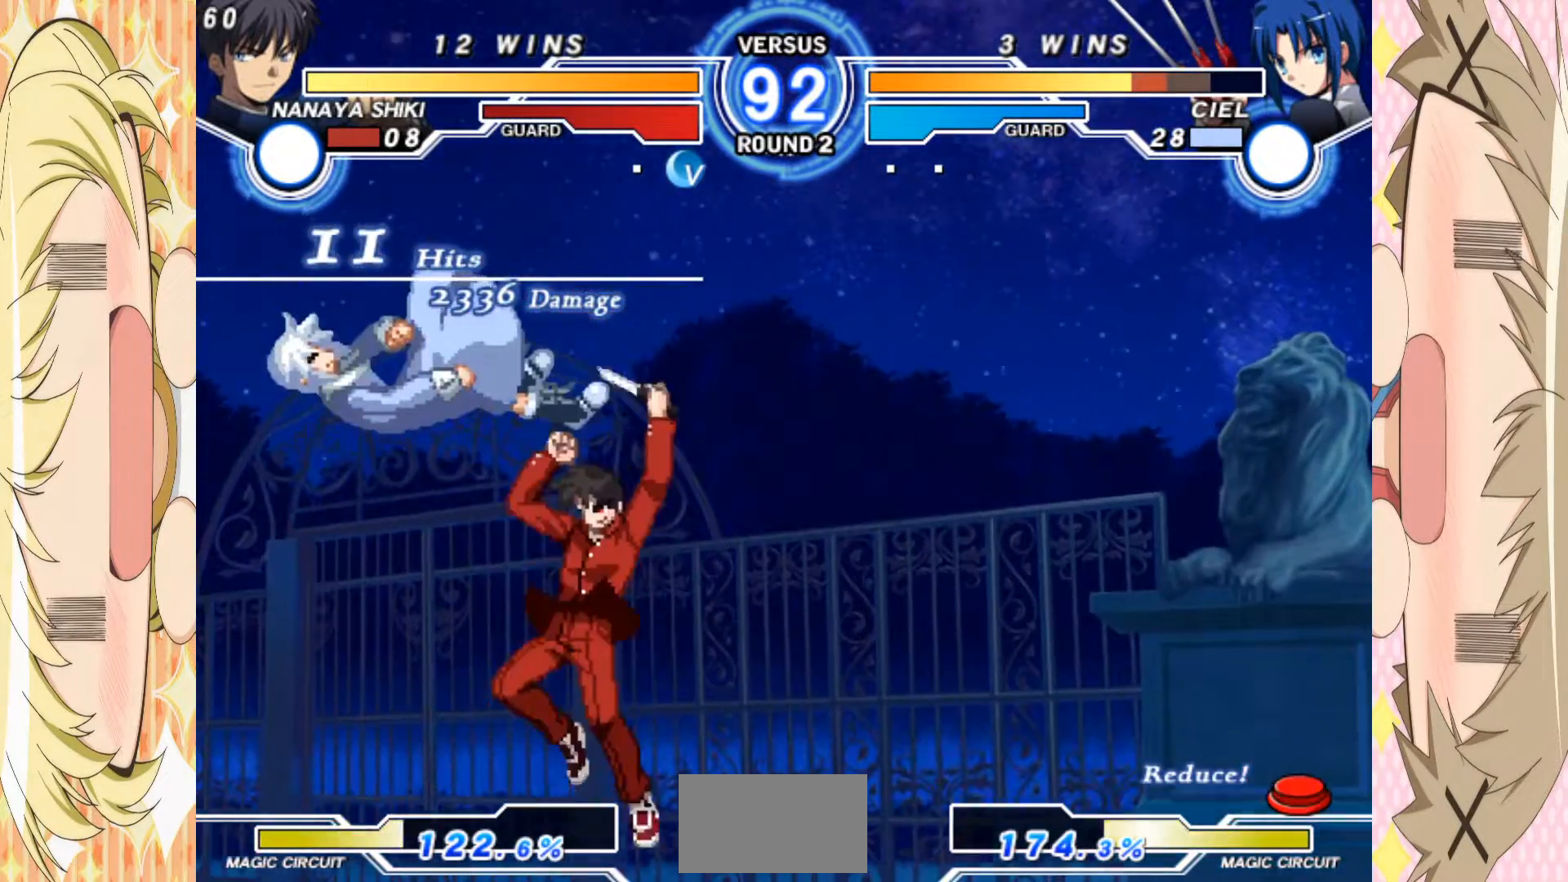
{"dt_ms": 500, "buttons": [], "left_stick": "center", "events": [[150, "left_stick", "down"], [183, "A", "up"], [217, "left_stick", "center"], [283, "left_stick", "down"], [350, "A", "down"], [367, "left_stick", "center"], [400, "A", "up"]]}
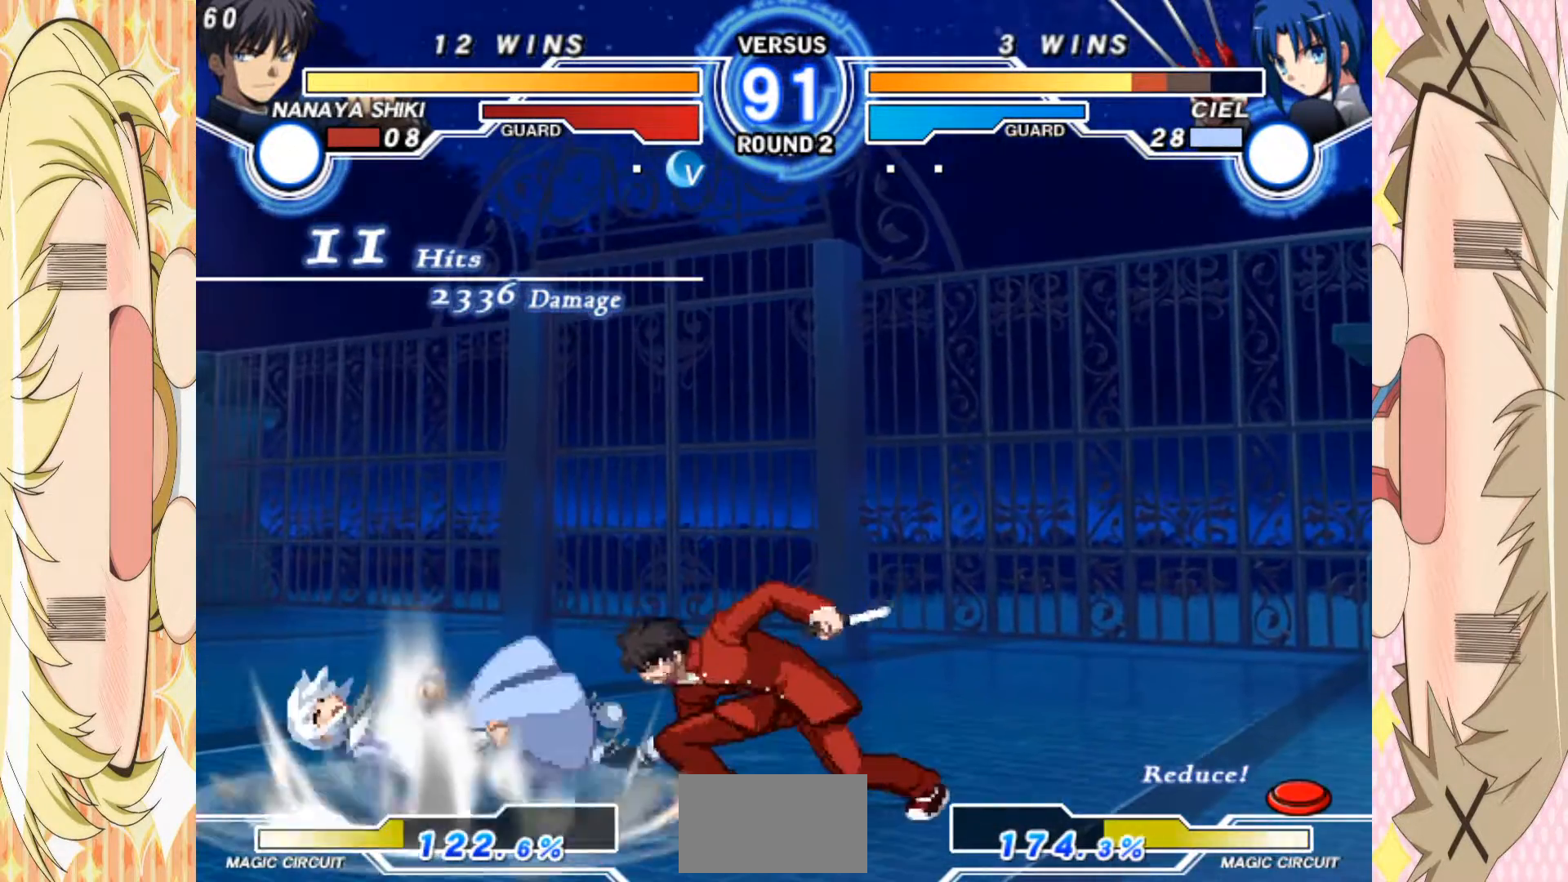
{"dt_ms": 500, "buttons": ["B"], "left_stick": "down", "events": [[317, "left_stick", "down"], [383, "left_stick", "center"], [433, "left_stick", "down"], [483, "B", "down"]]}
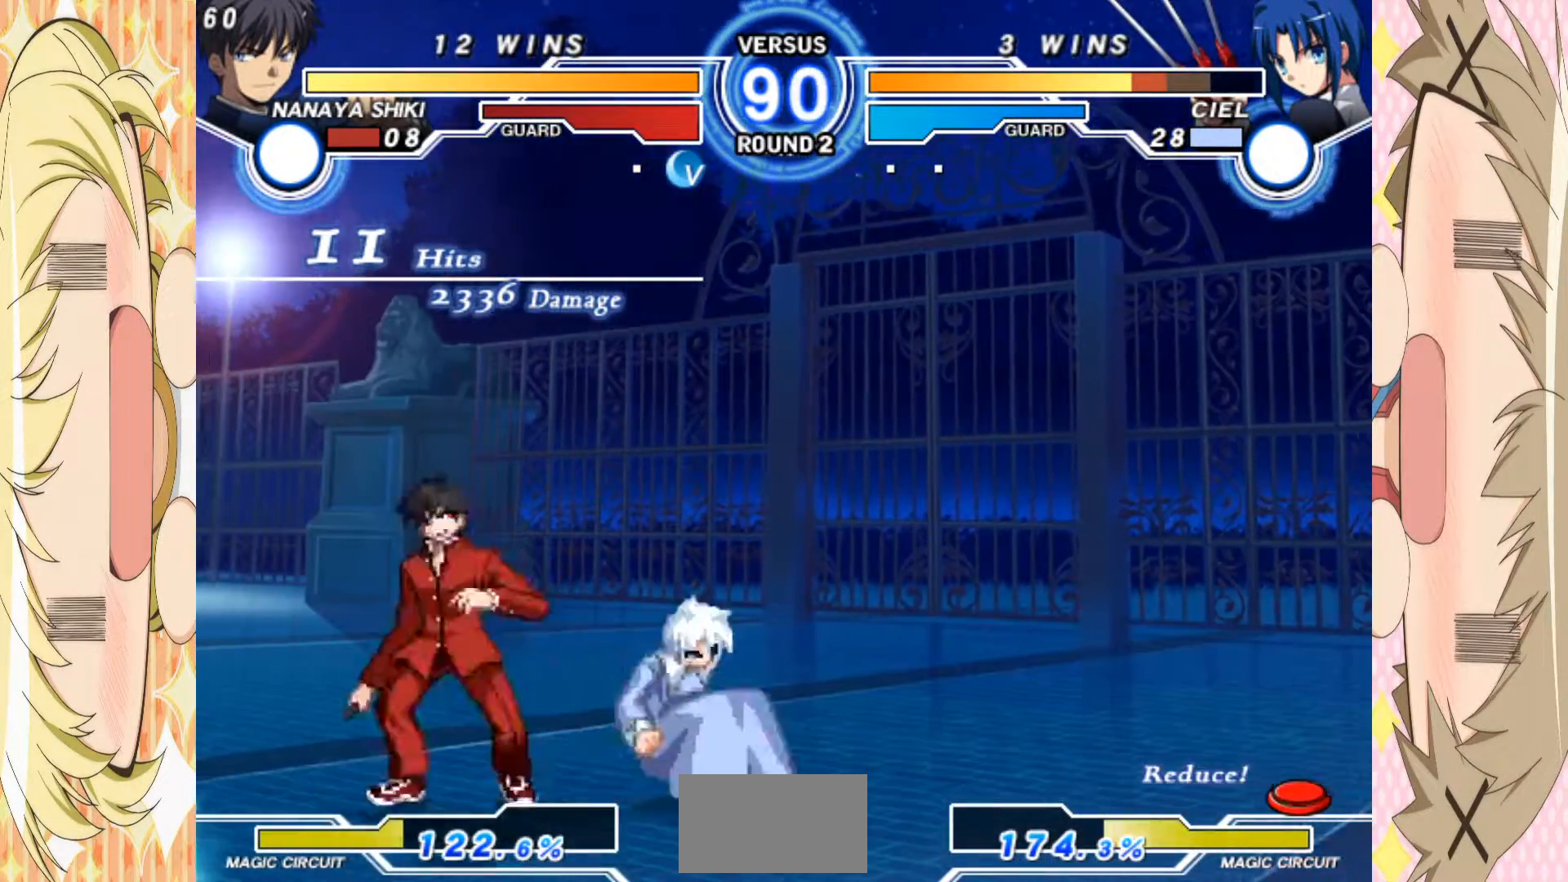
{"dt_ms": 500, "buttons": ["C"], "left_stick": "down", "events": [[33, "left_stick", "center"], [50, "B", "up"], [433, "left_stick", "down"], [483, "C", "down"]]}
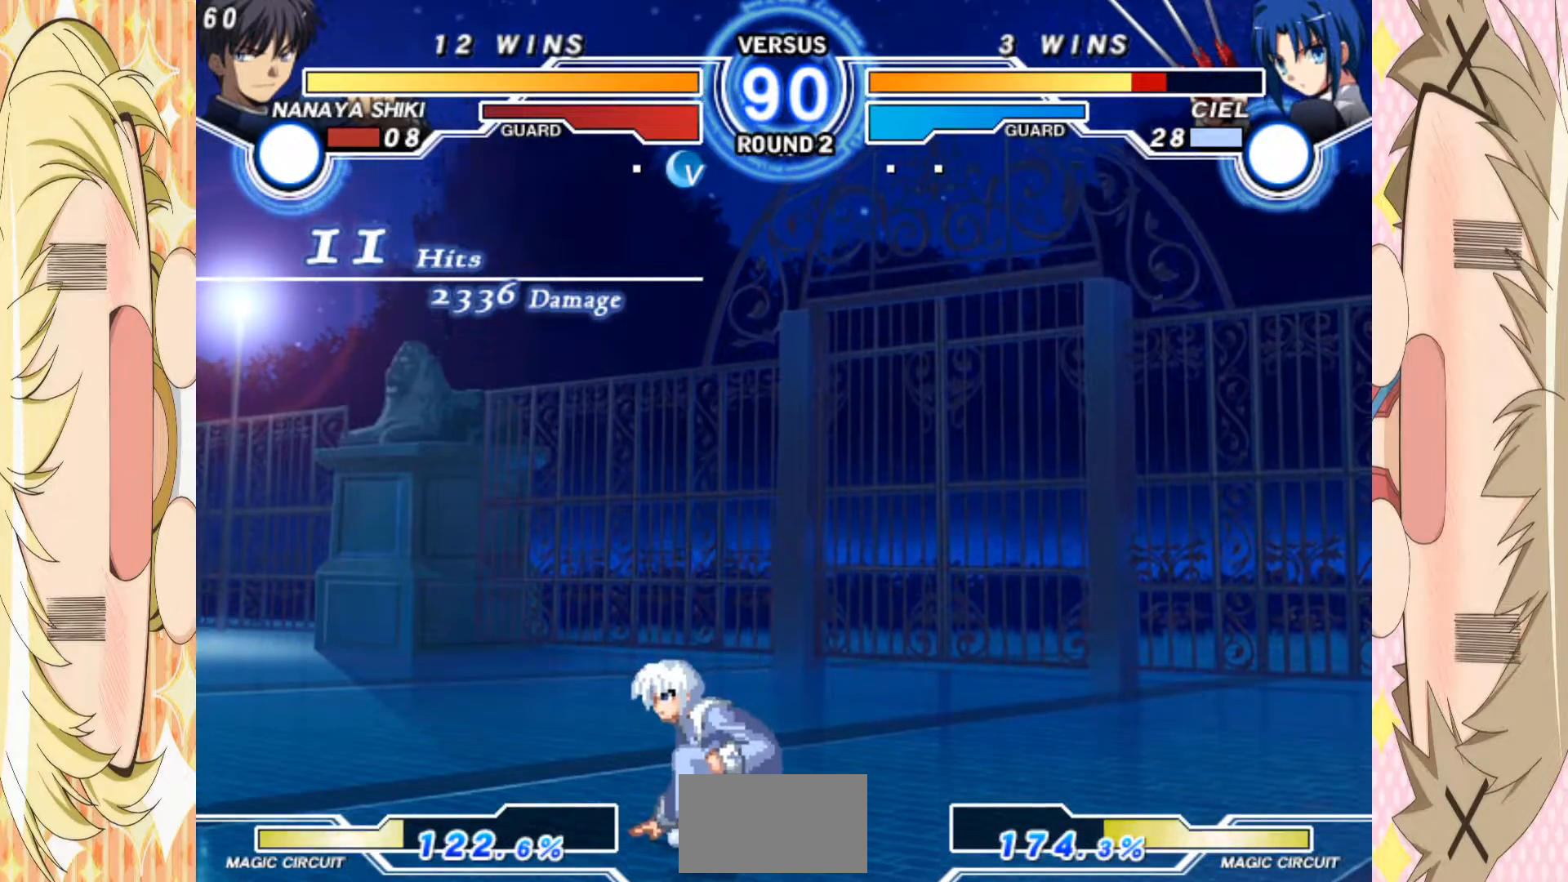
{"dt_ms": 500, "buttons": [], "left_stick": "down-left"}
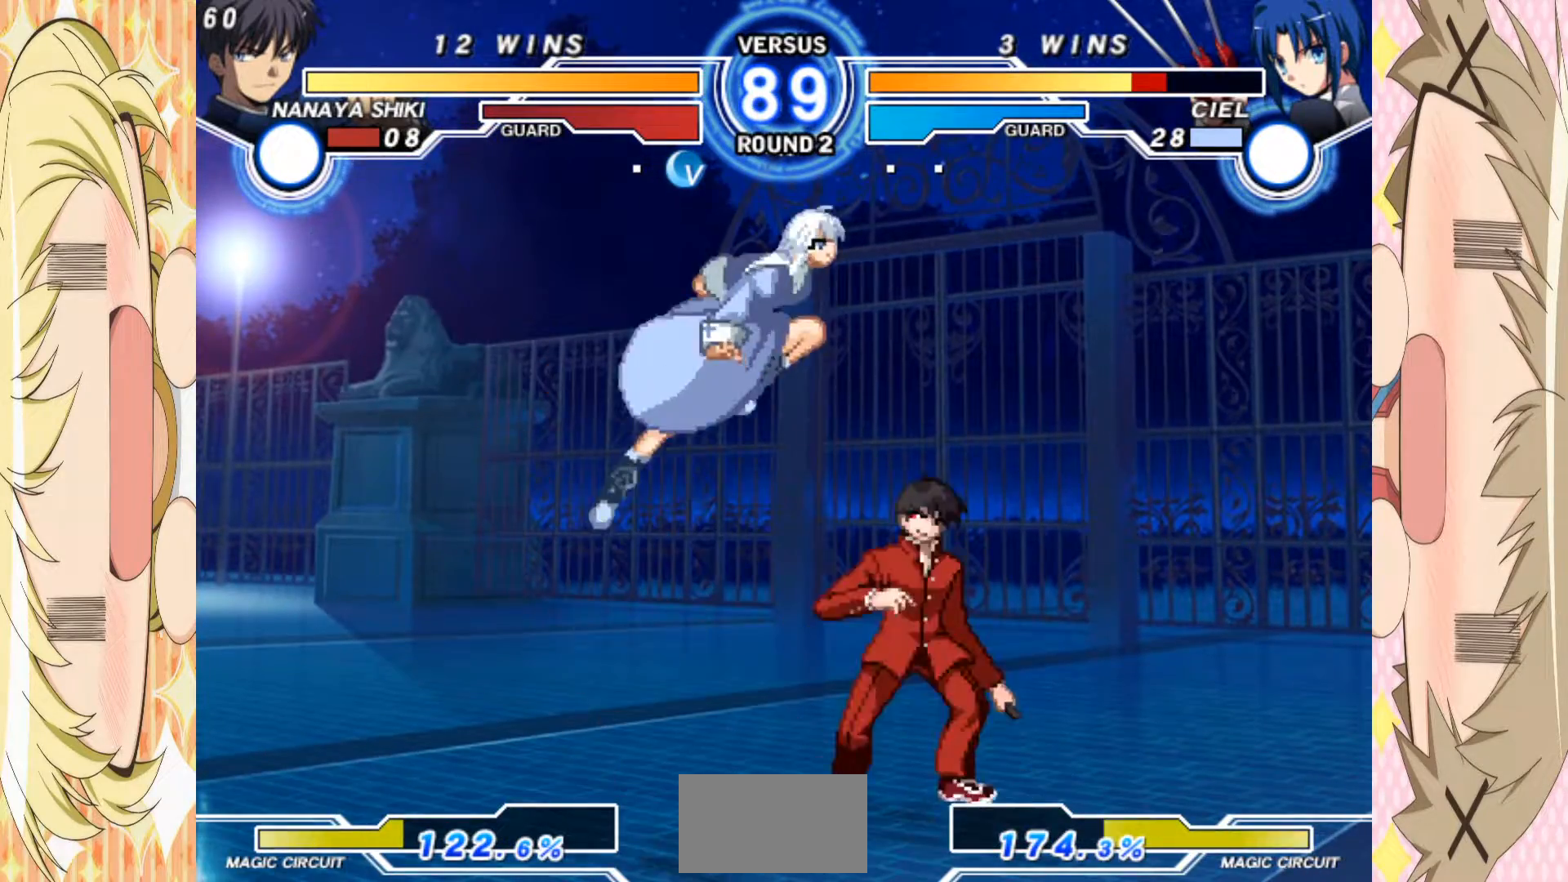
{"dt_ms": 500, "buttons": [], "left_stick": "right", "events": [[100, "left_stick", "down-right"], [117, "A", "down"], [167, "A", "up"], [267, "left_stick", "right"]]}
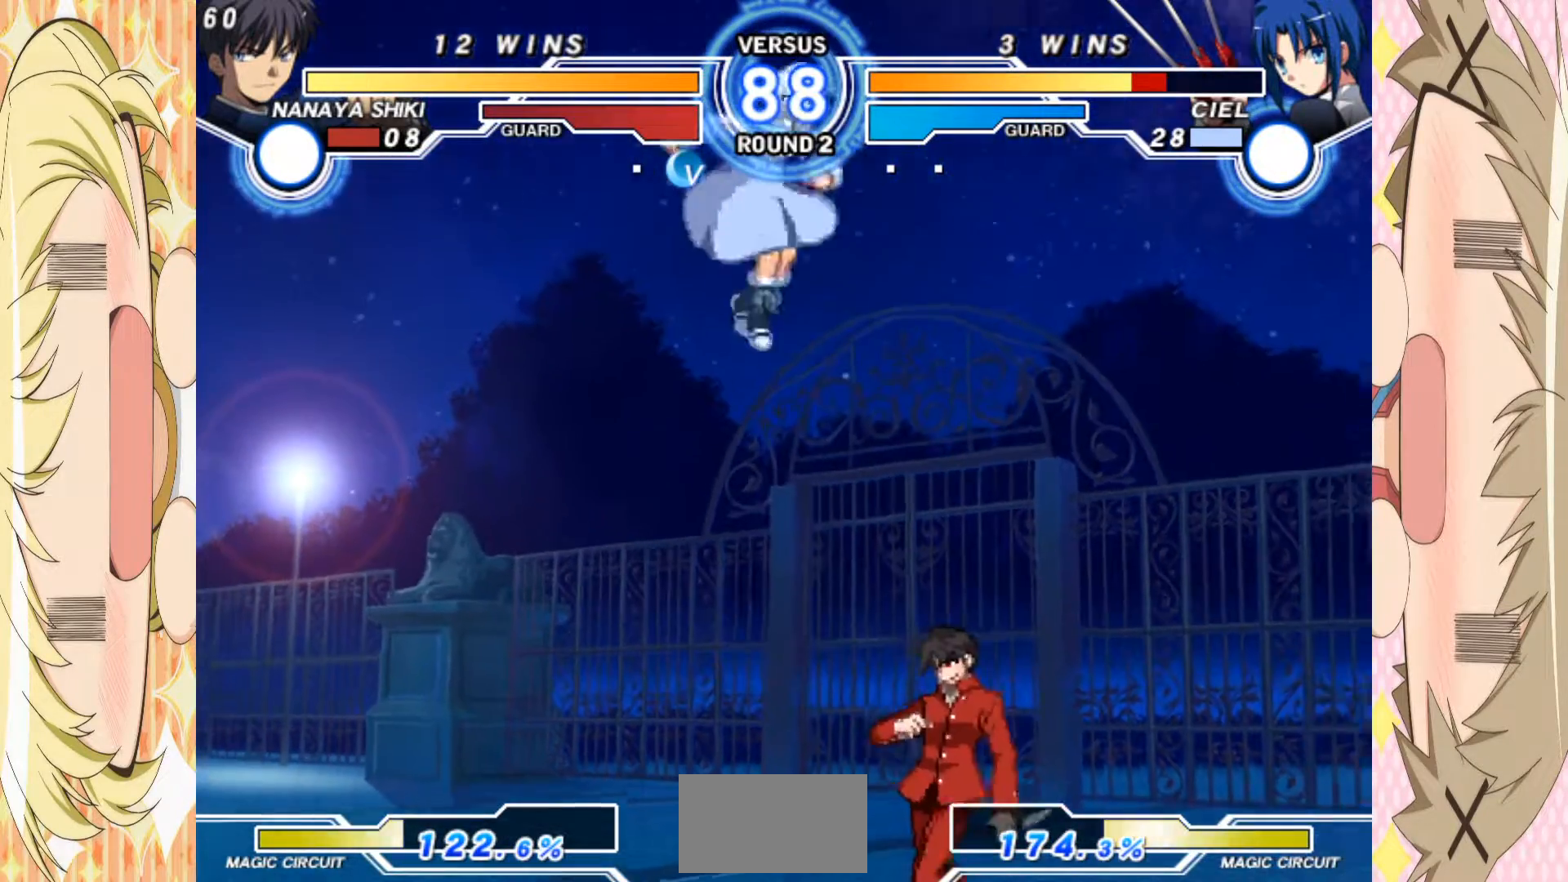
{"dt_ms": 500, "buttons": [], "left_stick": "up-left", "events": [[350, "left_stick", "center"], [483, "left_stick", "up-left"]]}
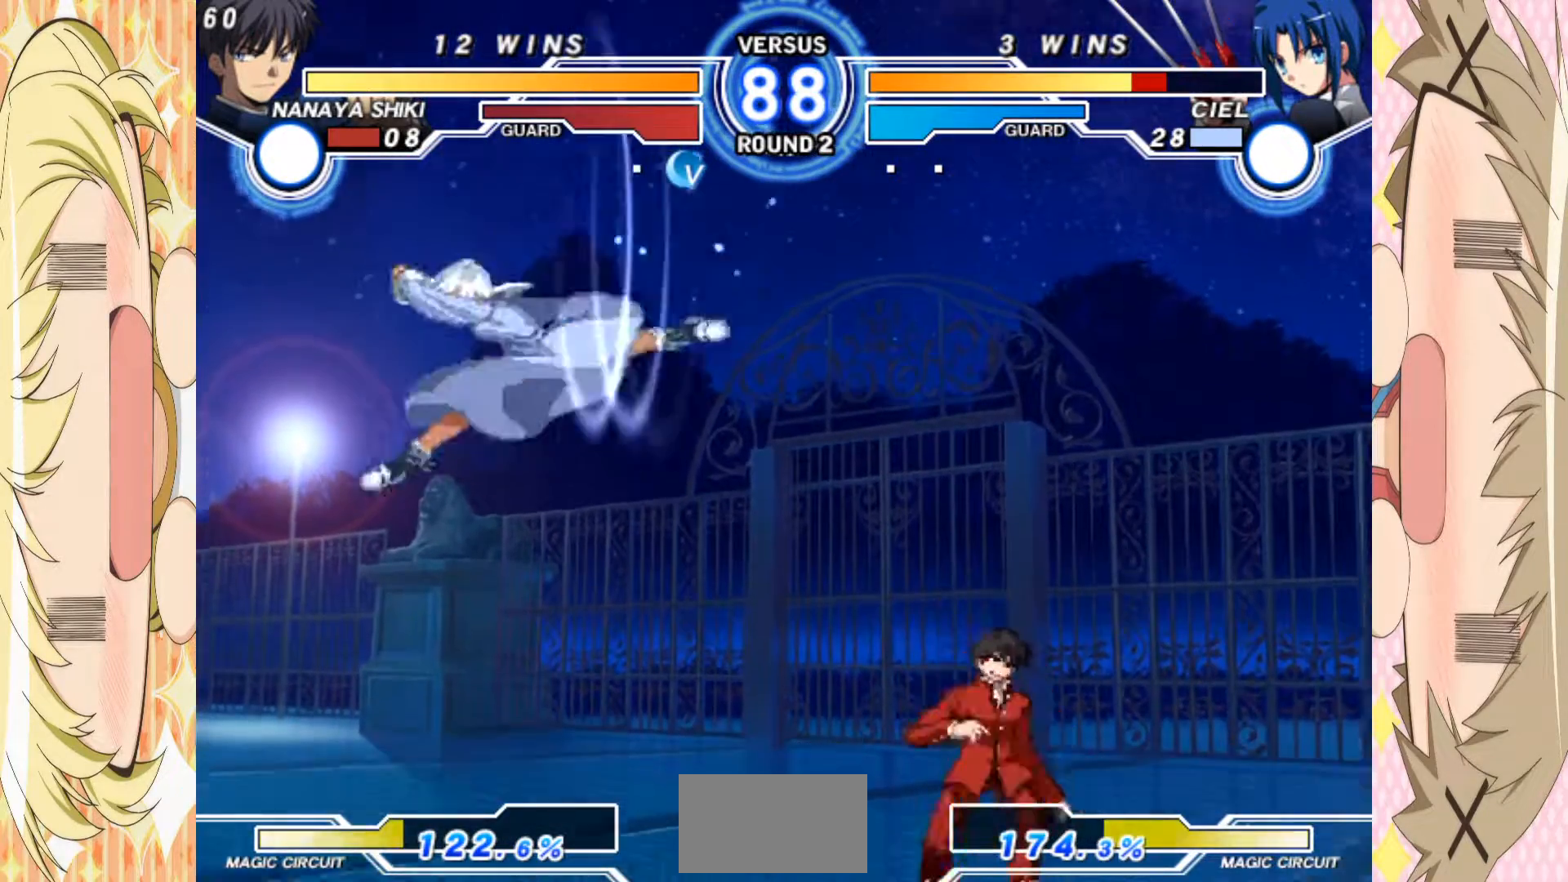
{"dt_ms": 500, "buttons": [], "left_stick": "center", "events": [[133, "left_stick", "right"], [483, "left_stick", "center"]]}